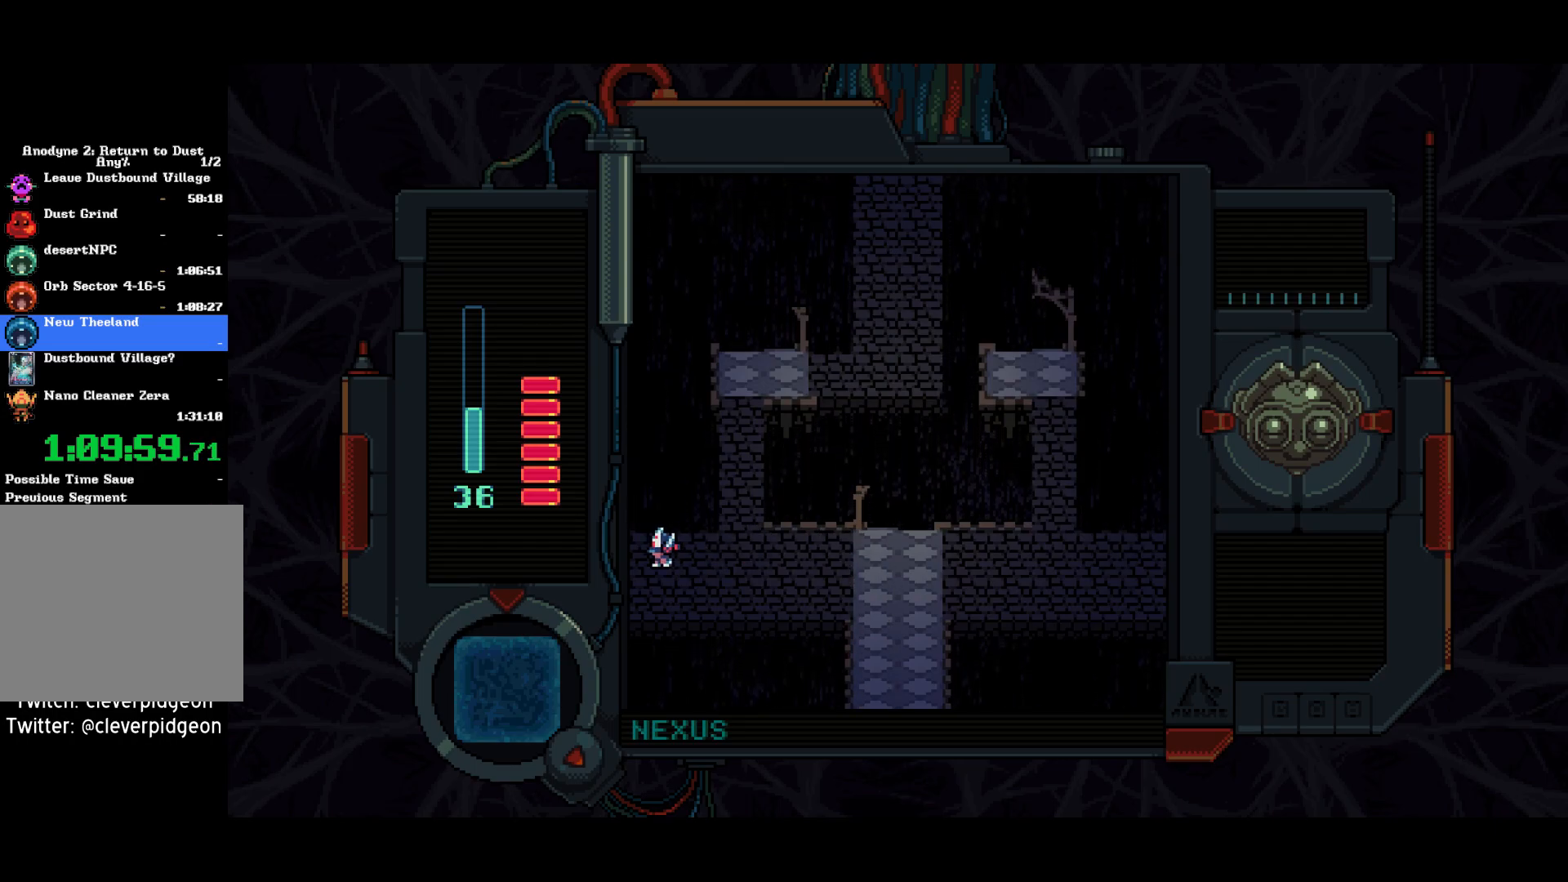
Gameplay with a controller (PlayStation layout); each line is a JSON object with the inputs held at the frame after it. "events" lists button and stick changes between this image and that frame as [ms after this image, input, new state], when the widget could be followed in between.
{"buttons": ["DPAD_LEFT"], "left_stick": "center", "right_stick": "center", "events": []}
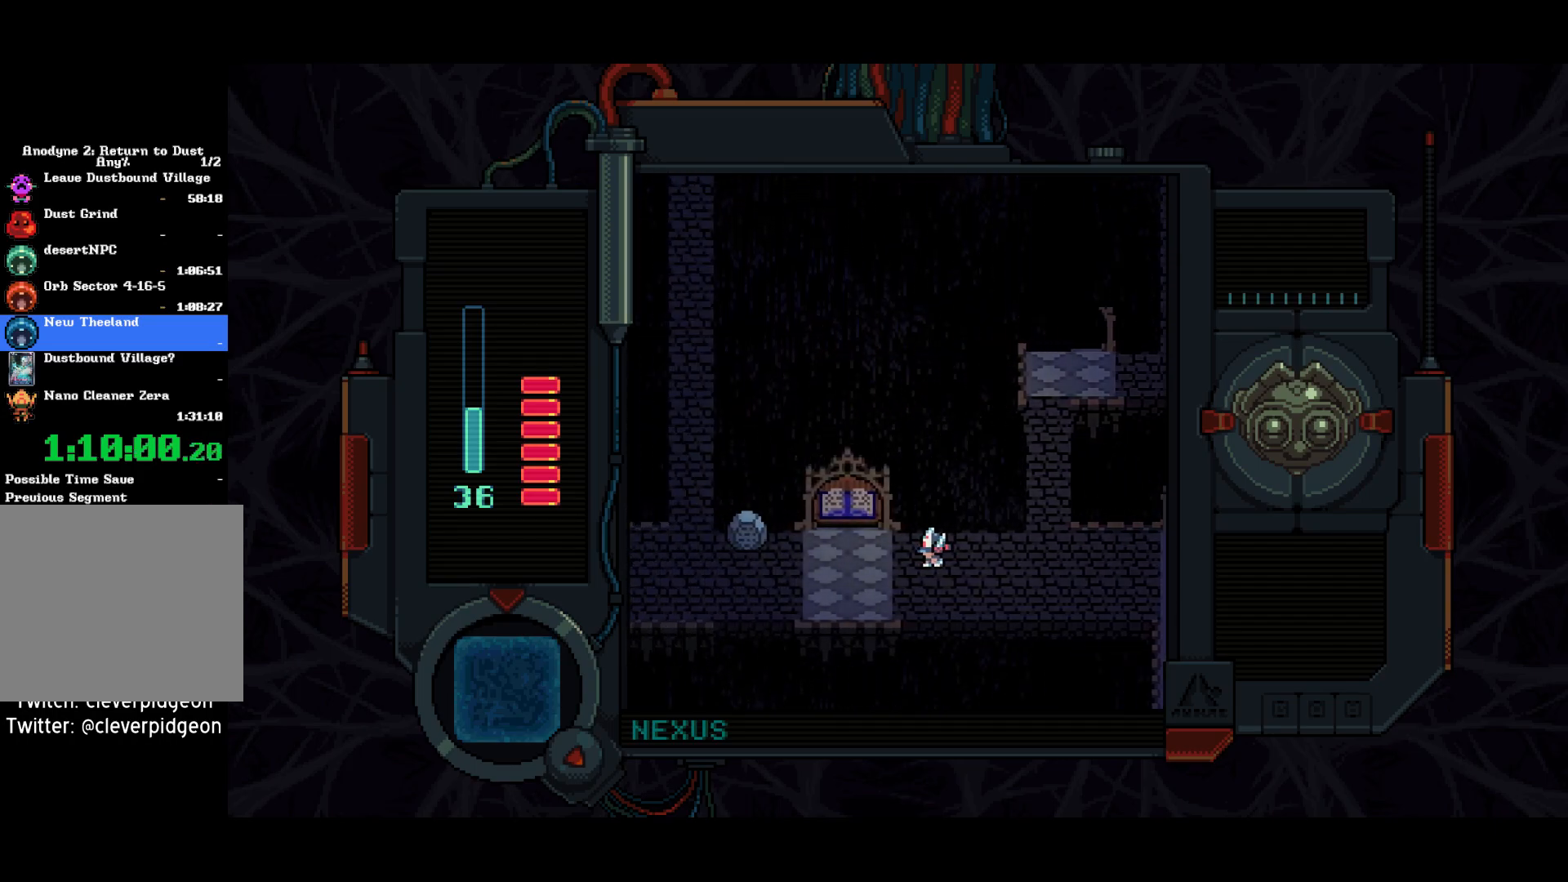
{"buttons": ["TRIANGLE", "DPAD_UP", "DPAD_LEFT"], "left_stick": "center", "right_stick": "center", "events": [[433, "DPAD_UP", "down"], [500, "TRIANGLE", "down"]]}
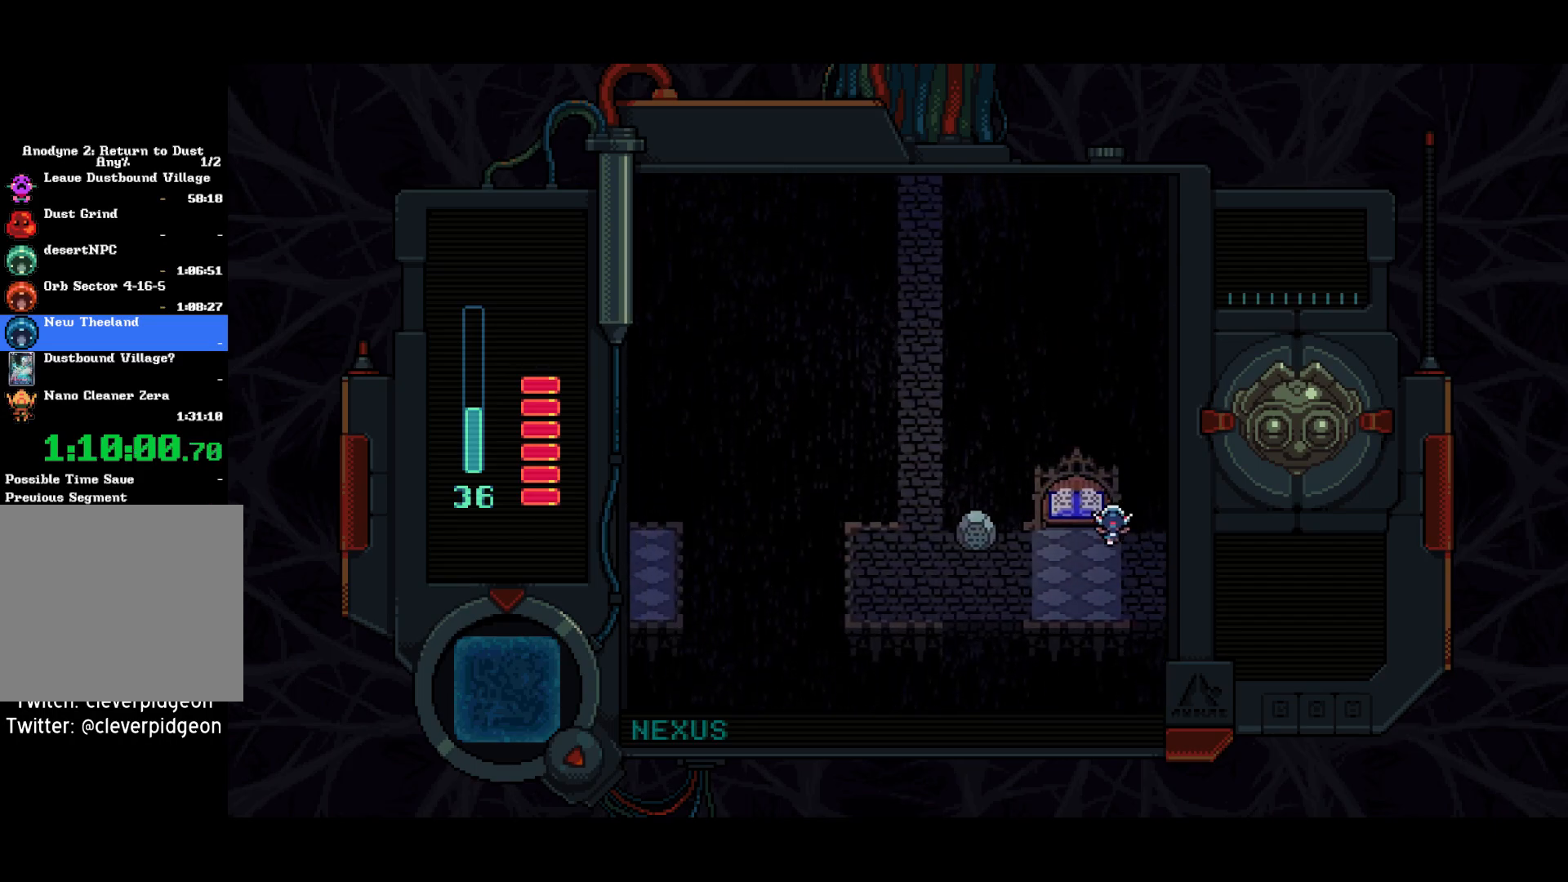
{"buttons": [], "left_stick": "center", "right_stick": "center", "events": [[67, "TRIANGLE", "up"], [100, "DPAD_LEFT", "up"], [133, "DPAD_UP", "up"]]}
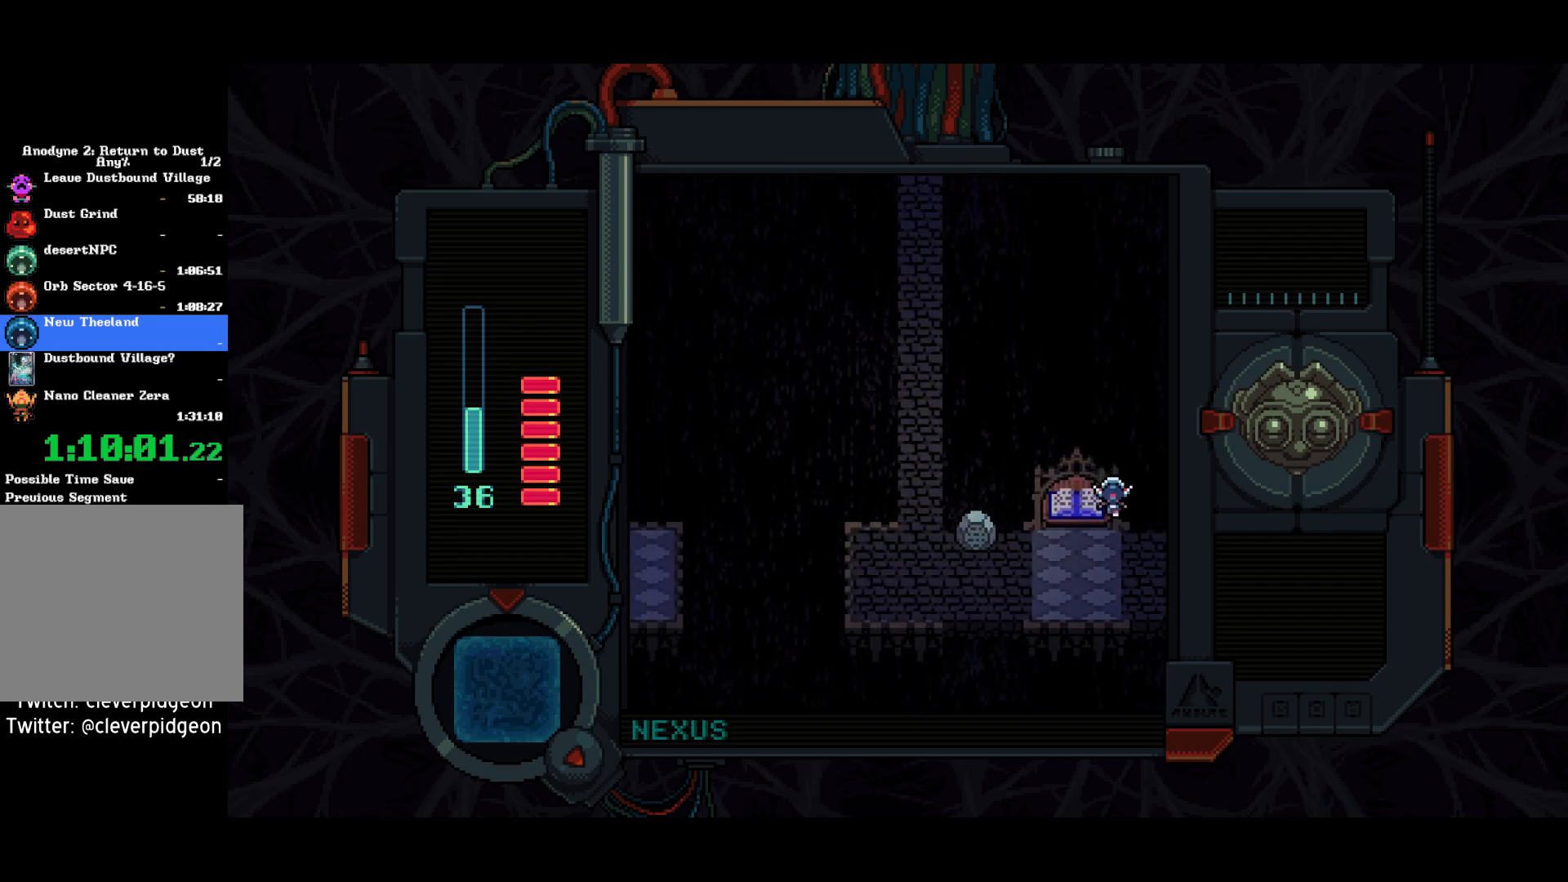
{"buttons": [], "left_stick": "center", "right_stick": "center", "events": []}
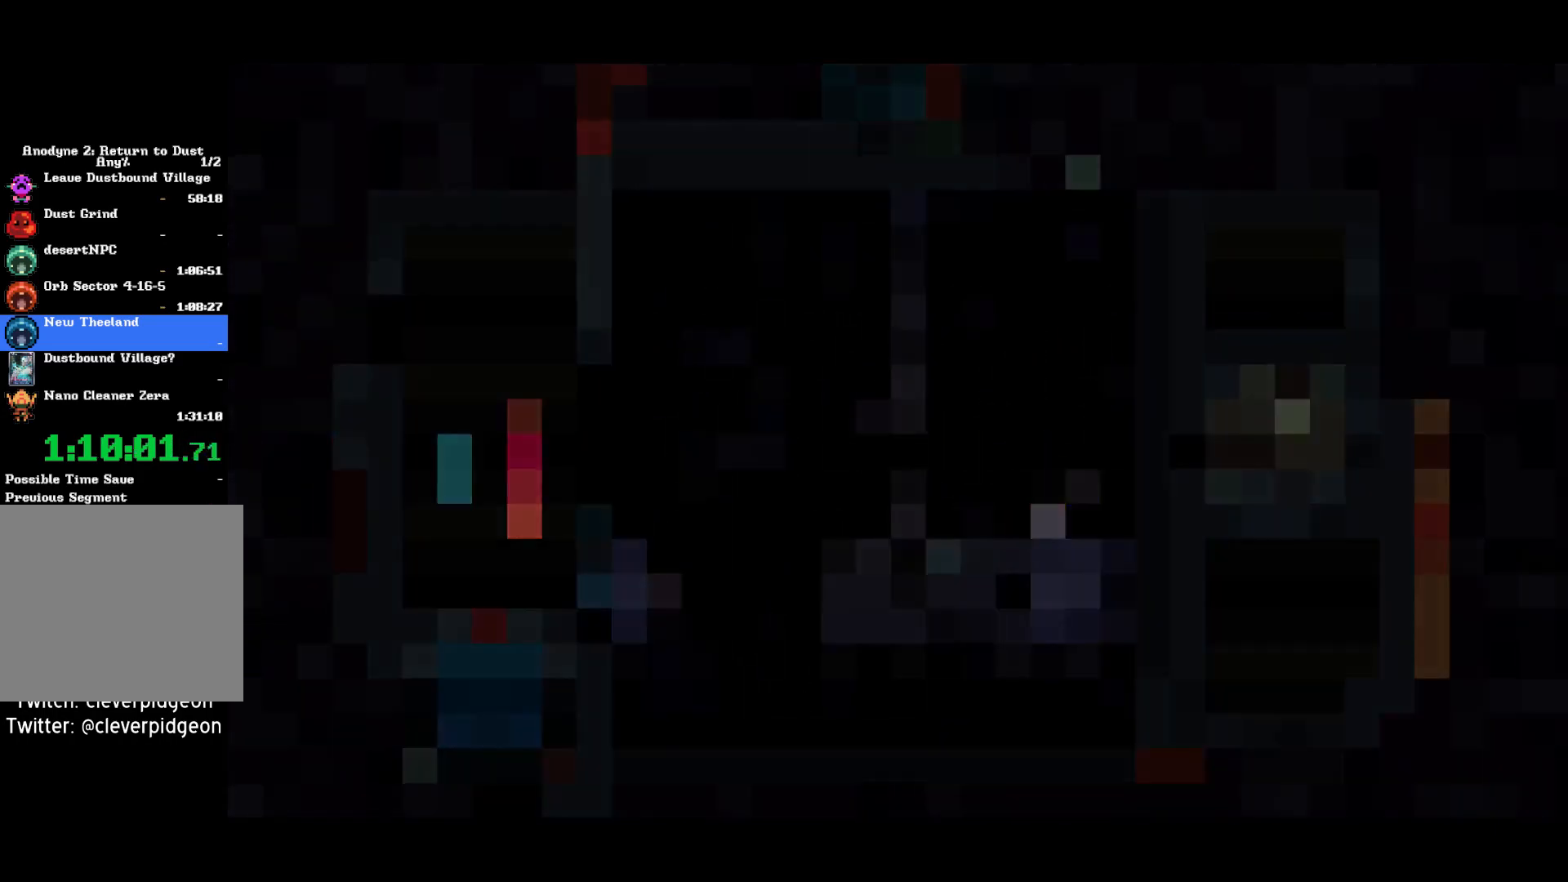
{"buttons": ["DPAD_UP"], "left_stick": "center", "right_stick": "center", "events": [[400, "DPAD_UP", "down"]]}
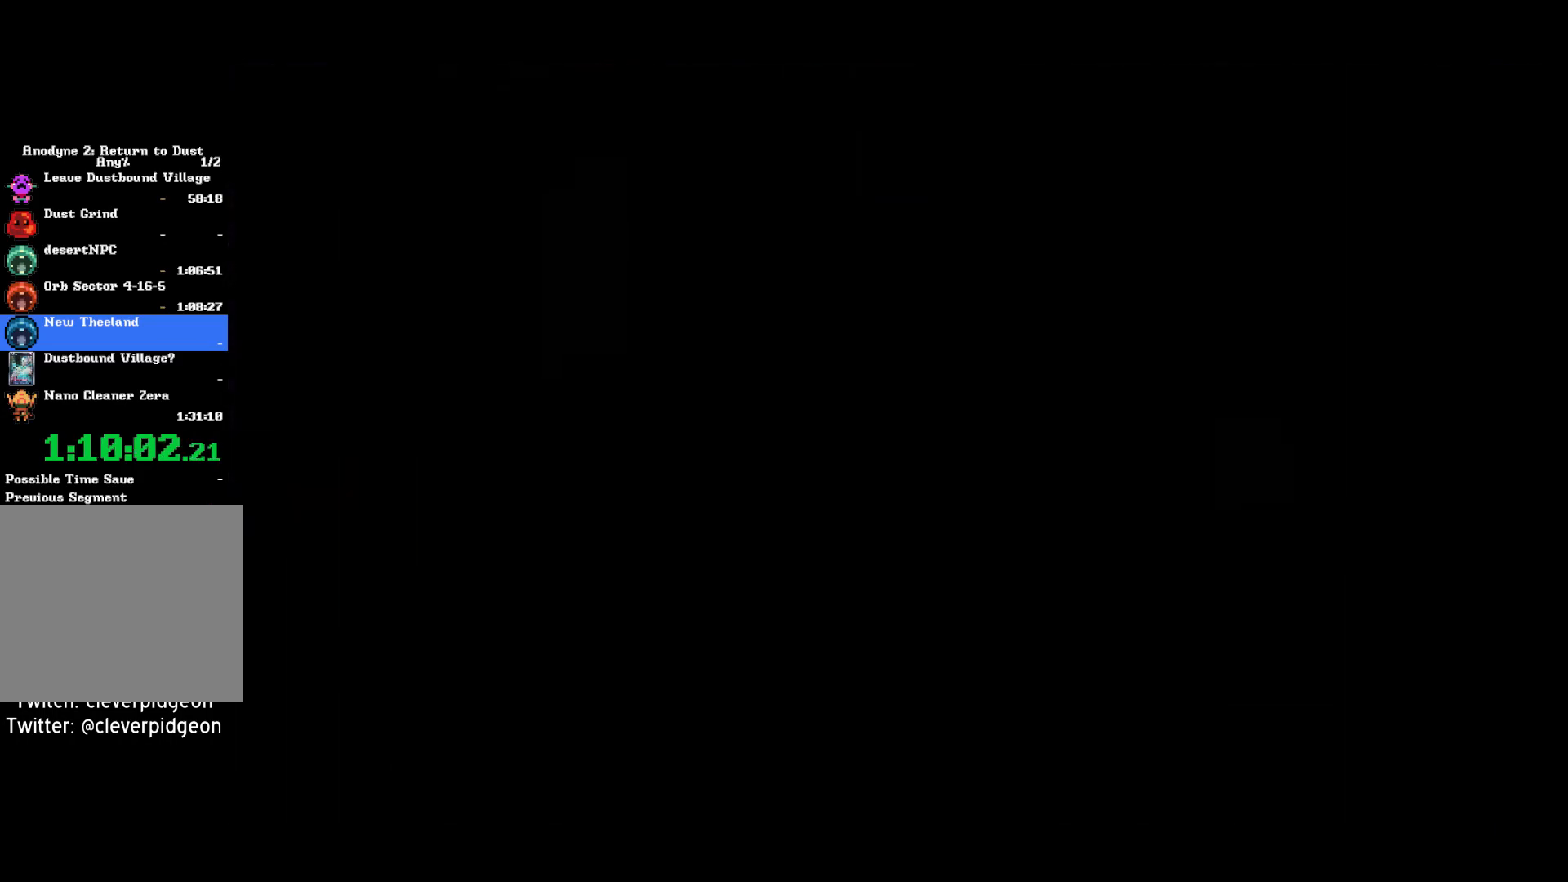
{"buttons": ["CIRCLE", "DPAD_UP"], "left_stick": "center", "right_stick": "center", "events": [[150, "CIRCLE", "down"], [183, "CIRCLE", "up"], [267, "CIRCLE", "down"], [283, "CIRCLE", "up"], [450, "CIRCLE", "down"]]}
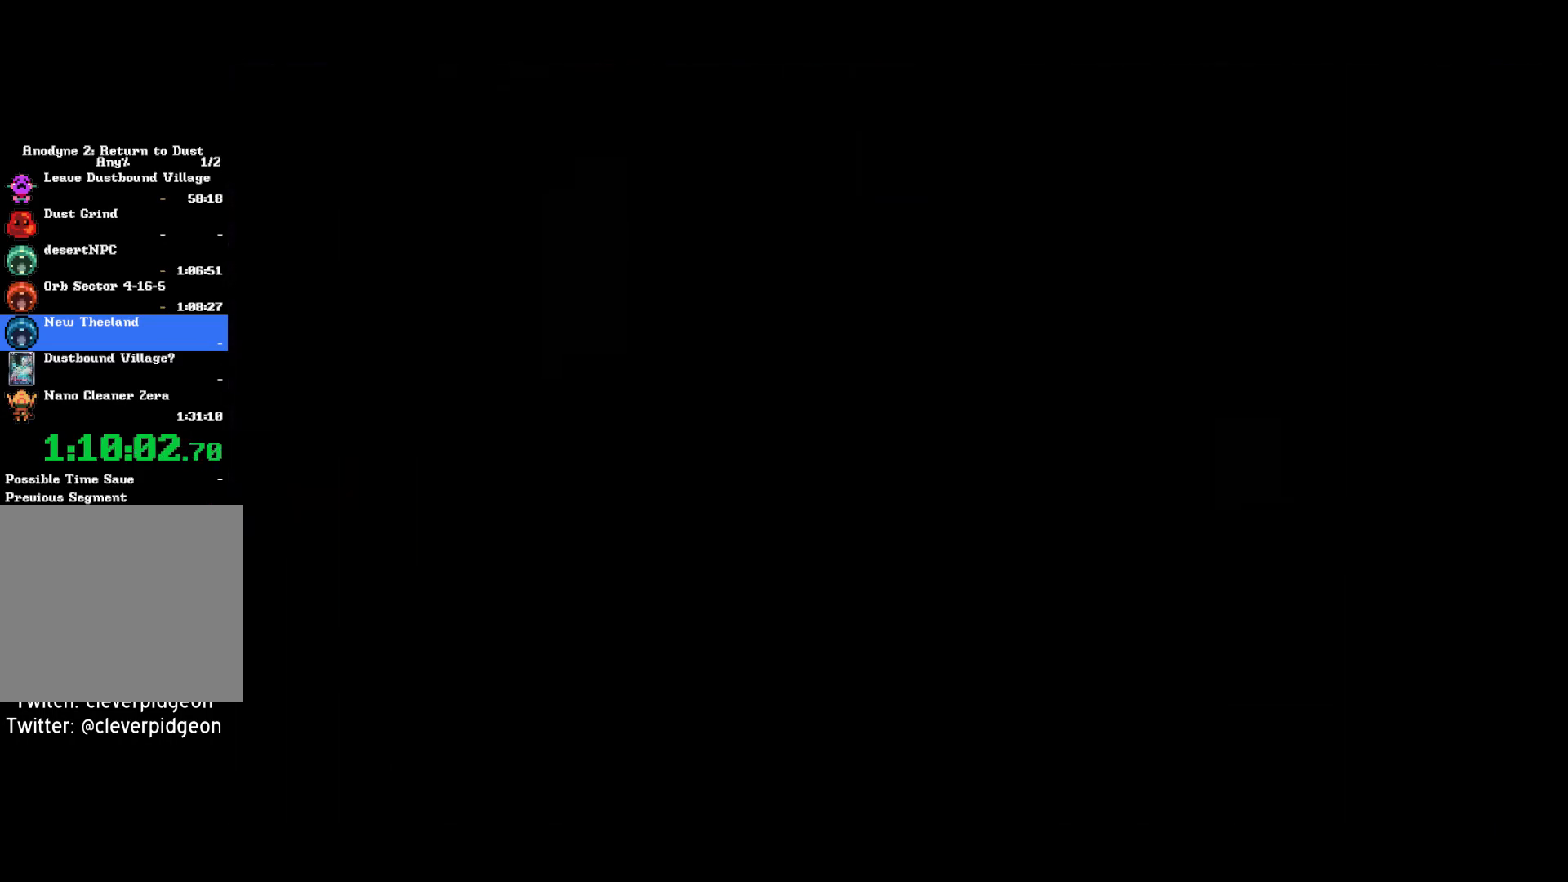
{"buttons": ["CIRCLE", "DPAD_UP"], "left_stick": "center", "right_stick": "center", "events": [[33, "CIRCLE", "up"], [150, "CIRCLE", "down"], [267, "CIRCLE", "up"], [350, "CIRCLE", "down"], [417, "CIRCLE", "up"], [467, "CIRCLE", "down"]]}
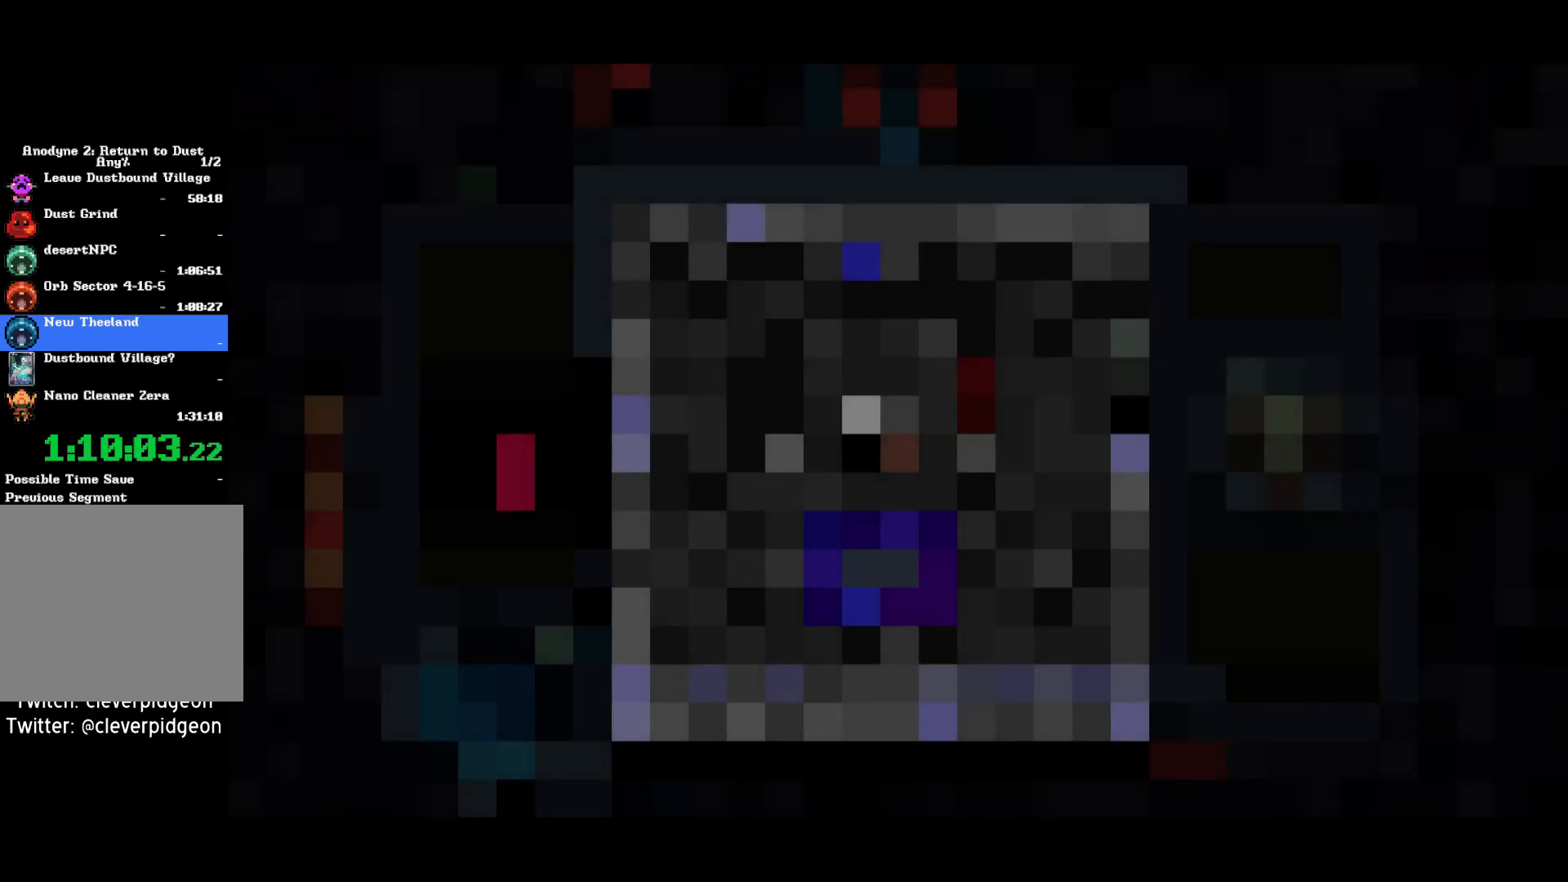
{"buttons": ["DPAD_UP"], "left_stick": "center", "right_stick": "center", "events": [[17, "CIRCLE", "up"], [33, "CIRCLE", "down"], [100, "CIRCLE", "up"], [150, "CIRCLE", "down"], [200, "CIRCLE", "up"], [250, "CIRCLE", "down"], [283, "CIRCLE", "up"], [350, "CIRCLE", "down"], [400, "CIRCLE", "up"], [450, "CIRCLE", "down"], [500, "CIRCLE", "up"]]}
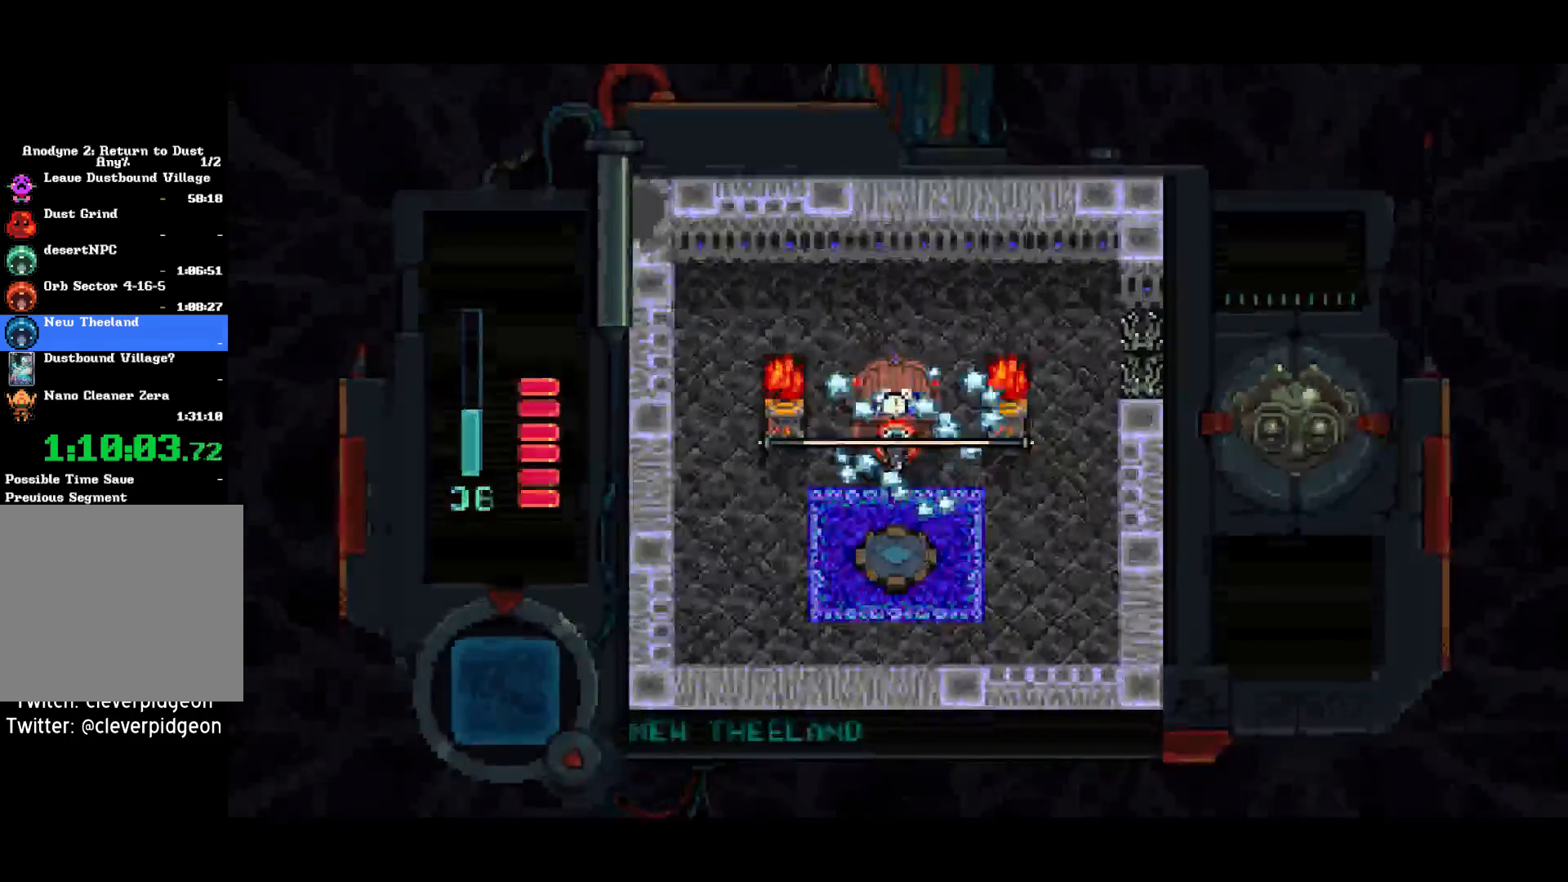
{"buttons": ["CIRCLE"], "left_stick": "center", "right_stick": "center", "events": [[17, "DPAD_UP", "up"], [50, "CIRCLE", "down"], [133, "CIRCLE", "up"], [283, "CIRCLE", "down"], [333, "CIRCLE", "up"], [383, "CIRCLE", "down"]]}
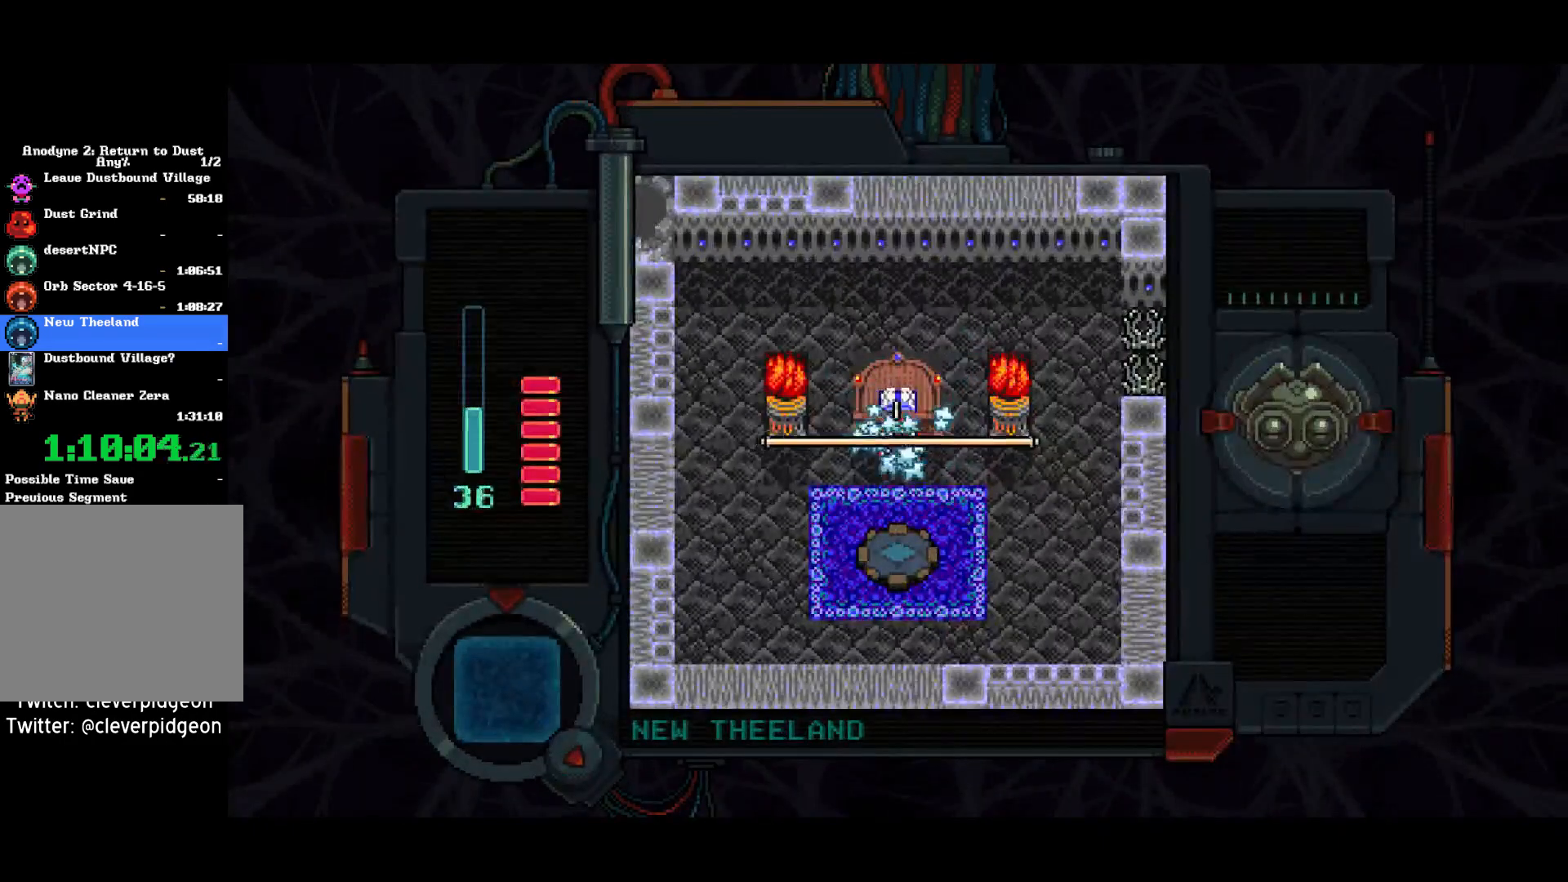
{"buttons": [], "left_stick": "center", "right_stick": "center", "events": [[33, "CIRCLE", "up"], [67, "CIRCLE", "down"], [167, "CIRCLE", "up"]]}
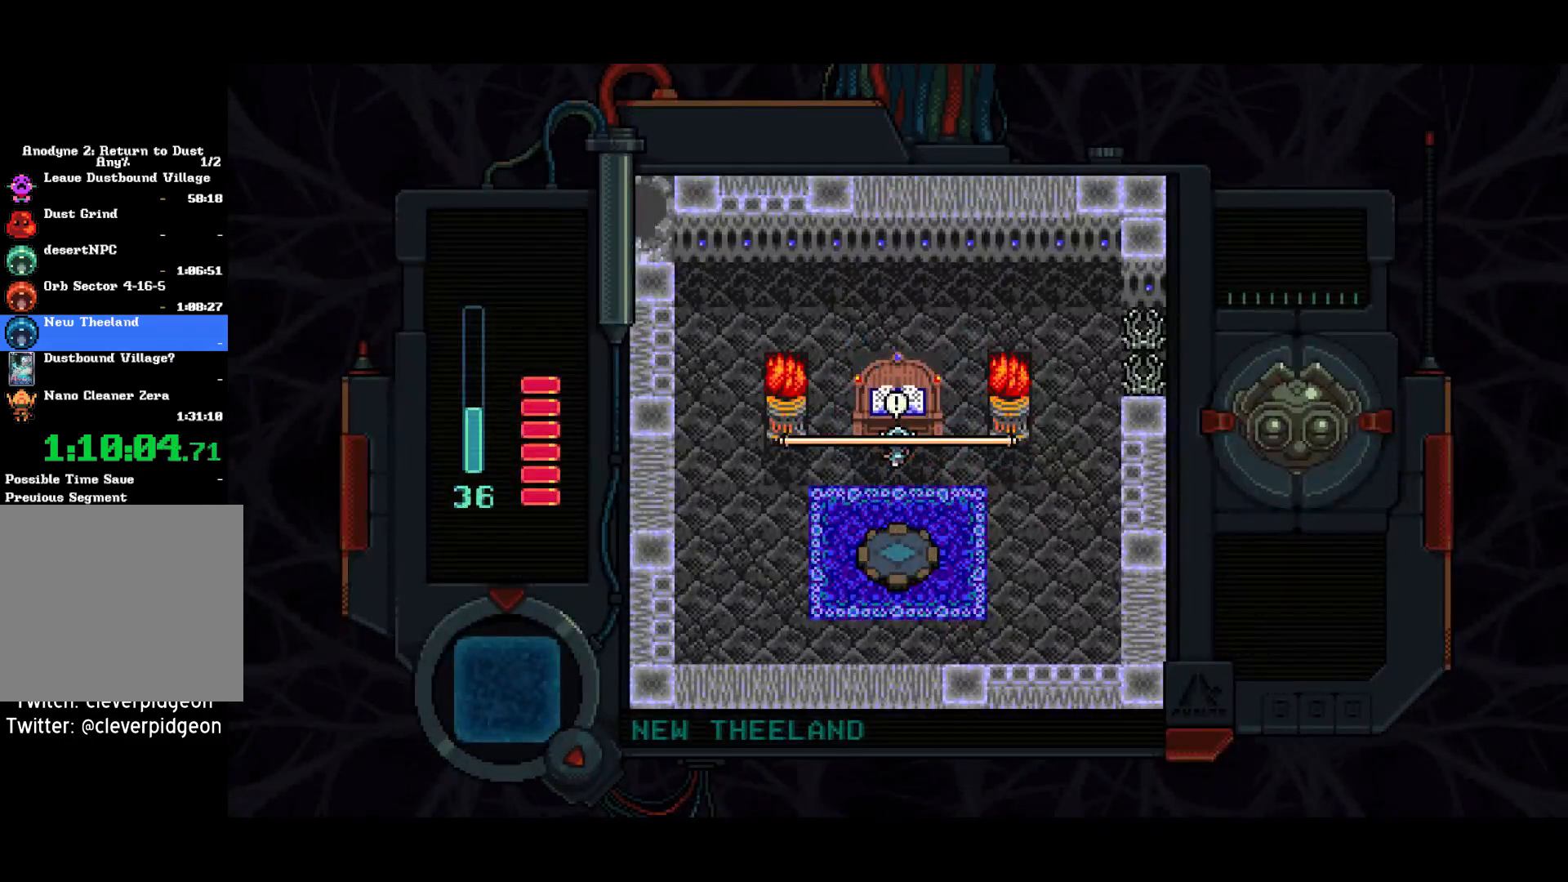
{"buttons": ["DPAD_RIGHT"], "left_stick": "center", "right_stick": "center", "events": [[250, "DPAD_RIGHT", "down"]]}
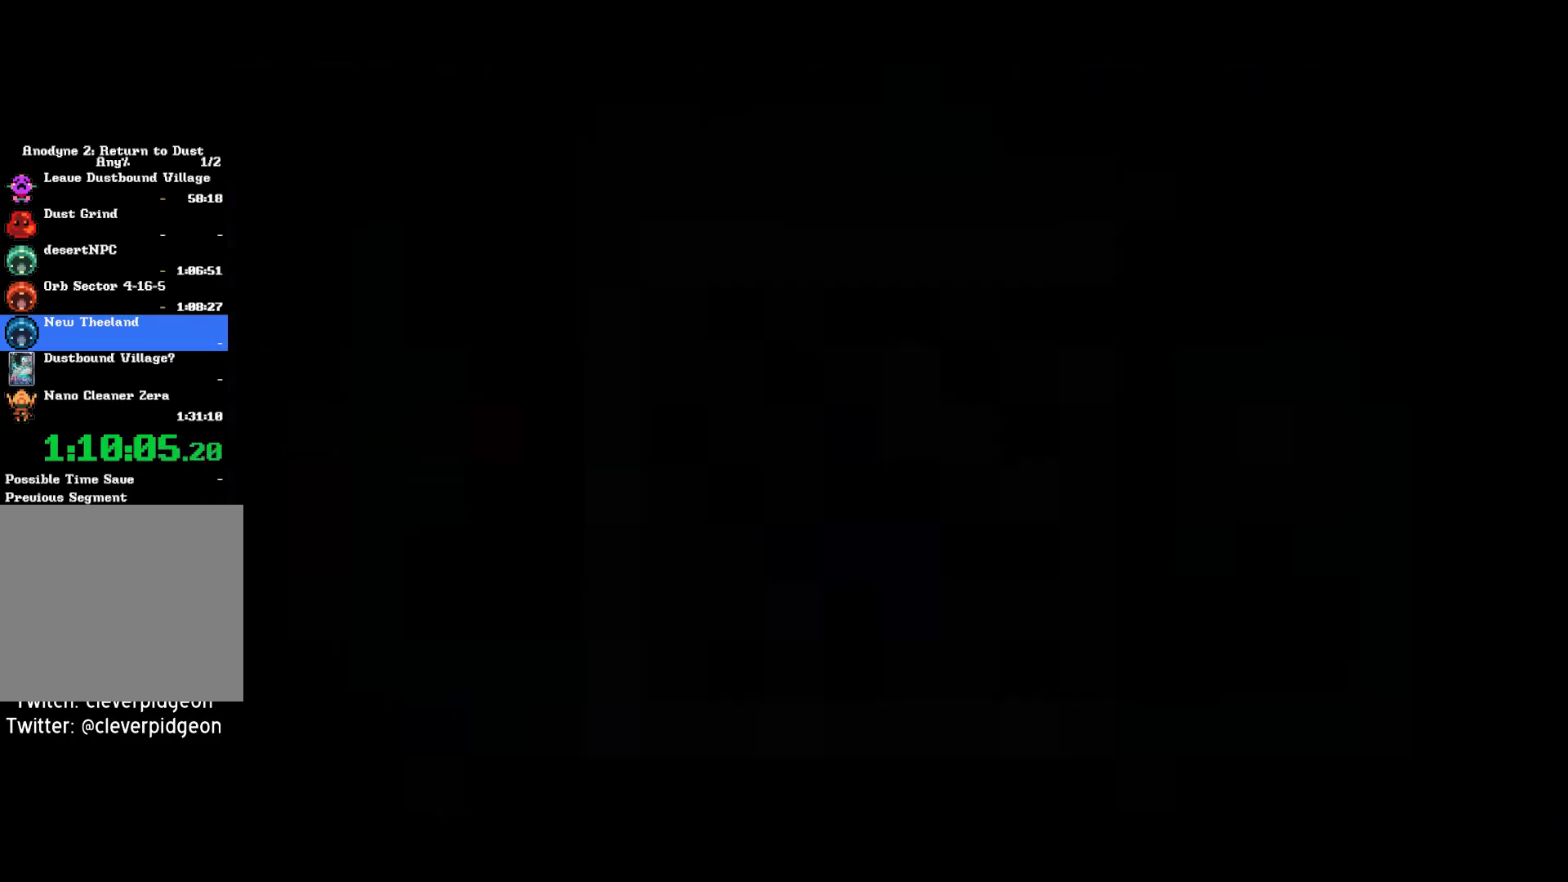
{"buttons": ["DPAD_RIGHT"], "left_stick": "center", "right_stick": "center", "events": []}
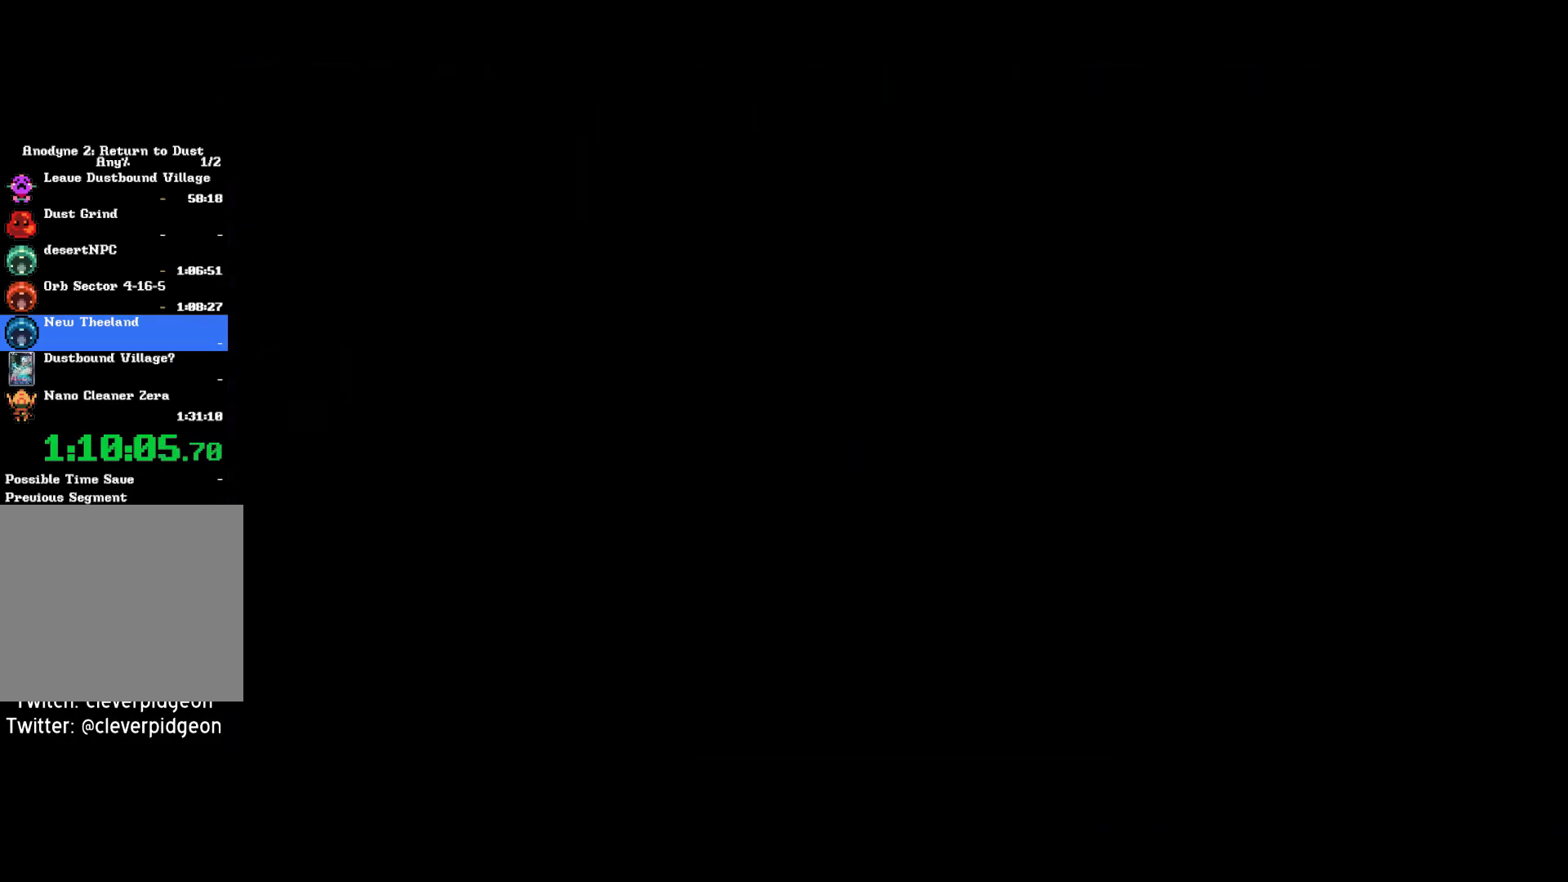
{"buttons": ["DPAD_RIGHT"], "left_stick": "center", "right_stick": "center", "events": []}
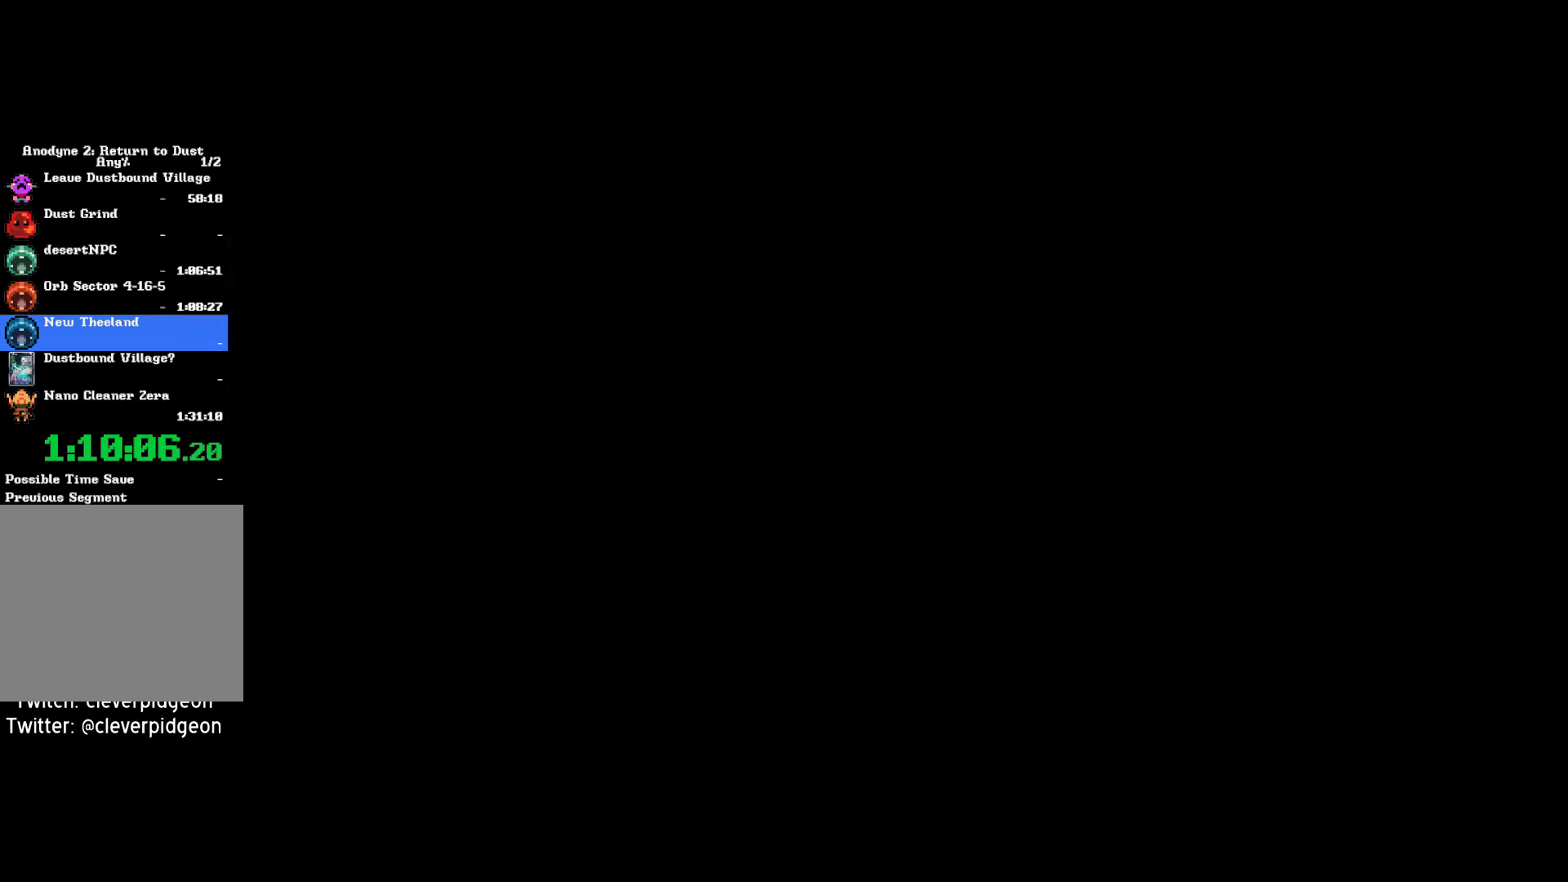
{"buttons": ["DPAD_RIGHT"], "left_stick": "center", "right_stick": "center", "events": []}
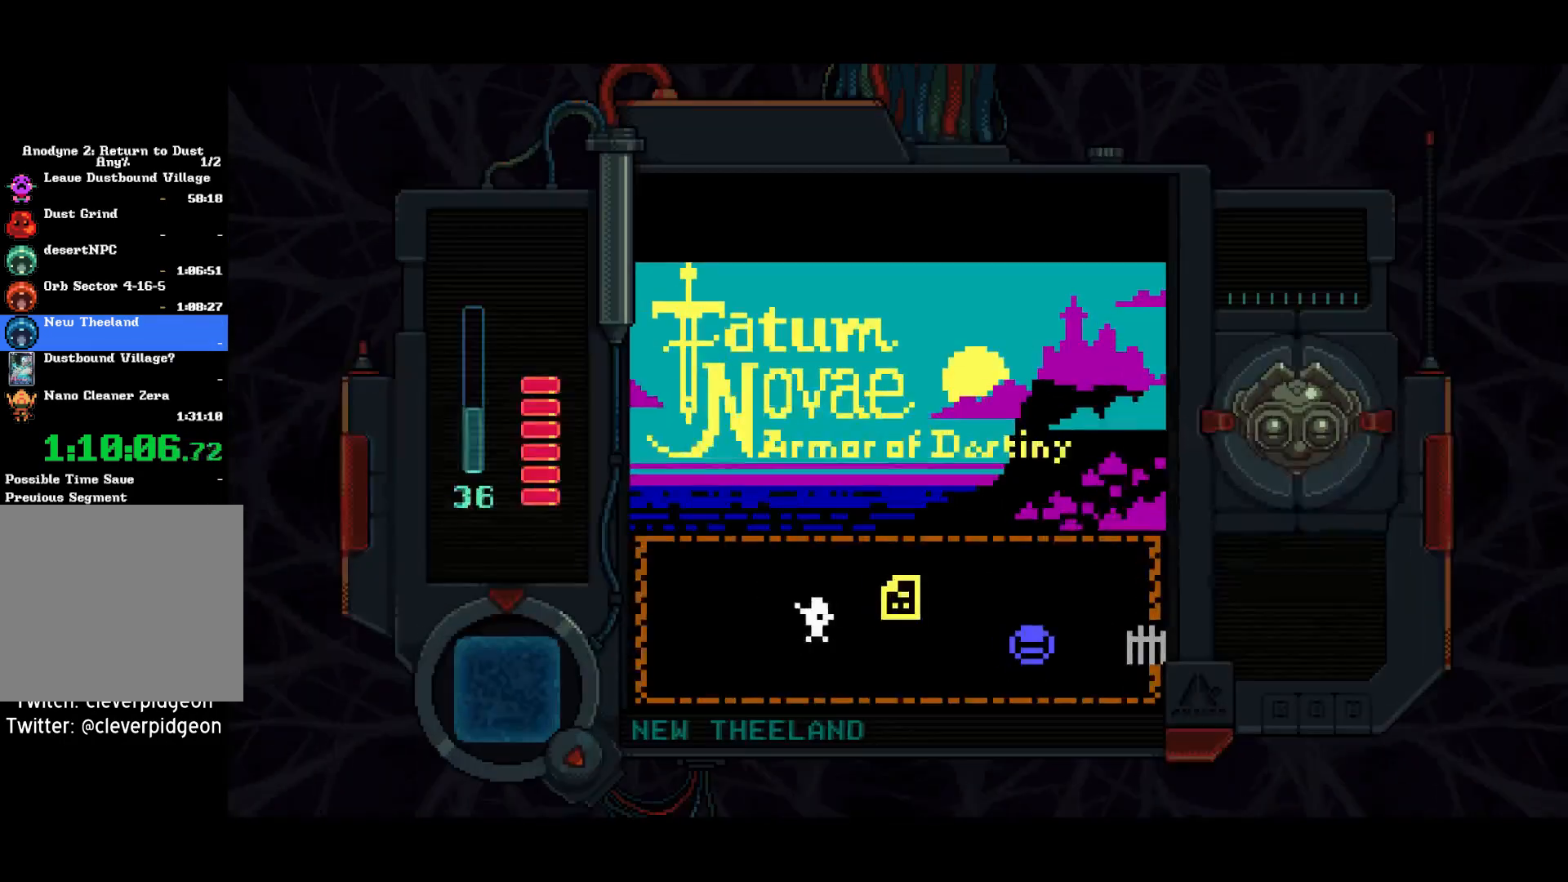
{"buttons": ["DPAD_RIGHT"], "left_stick": "center", "right_stick": "center", "events": [[33, "DPAD_DOWN", "down"], [150, "DPAD_DOWN", "up"]]}
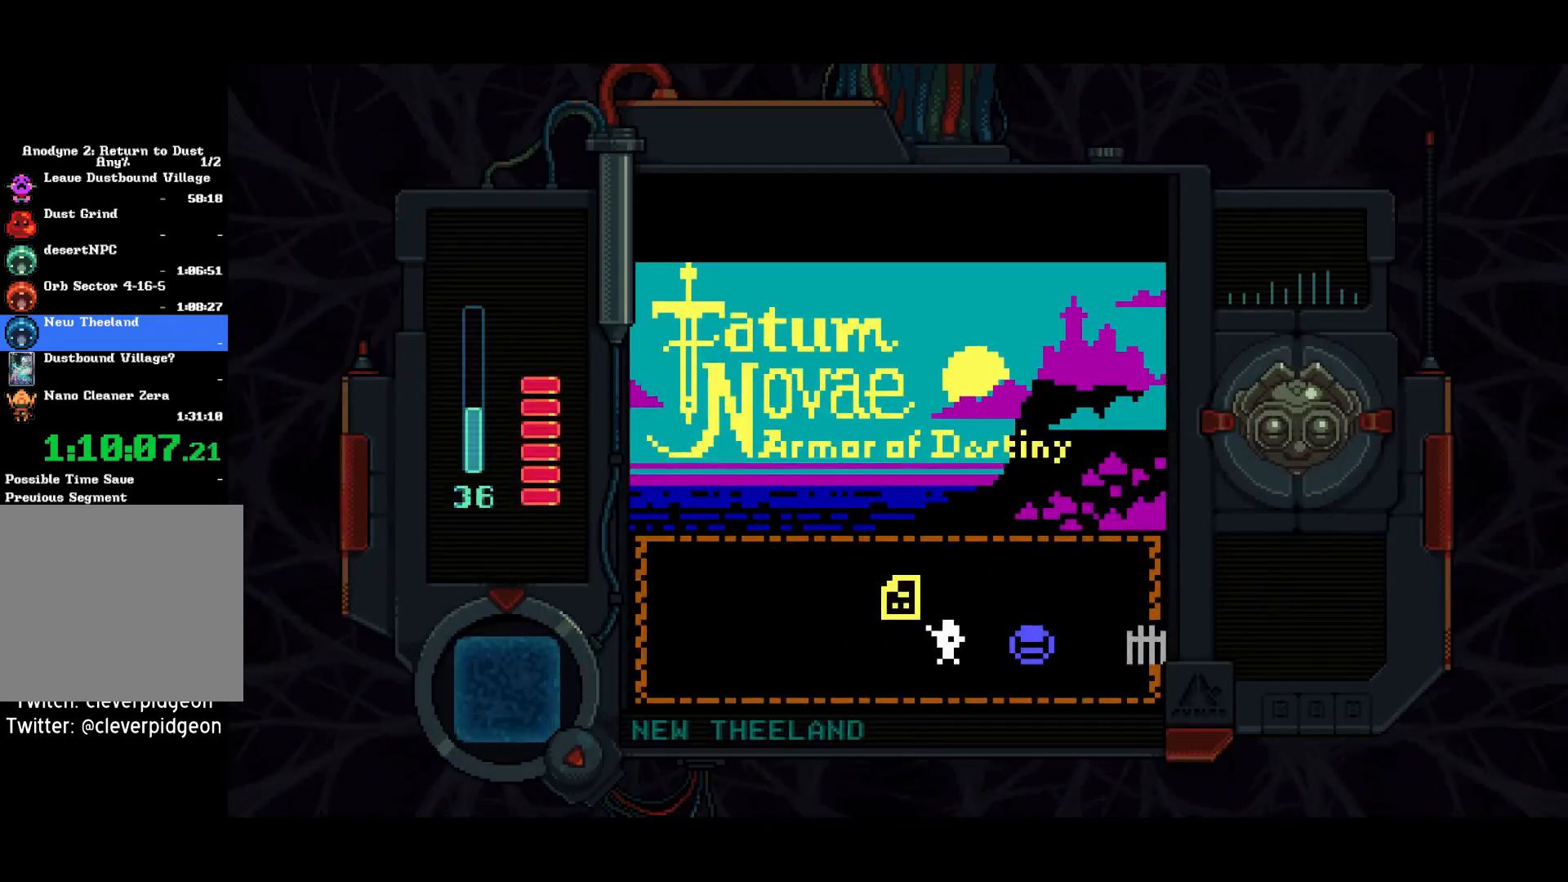
{"buttons": ["DPAD_RIGHT"], "left_stick": "center", "right_stick": "center", "events": []}
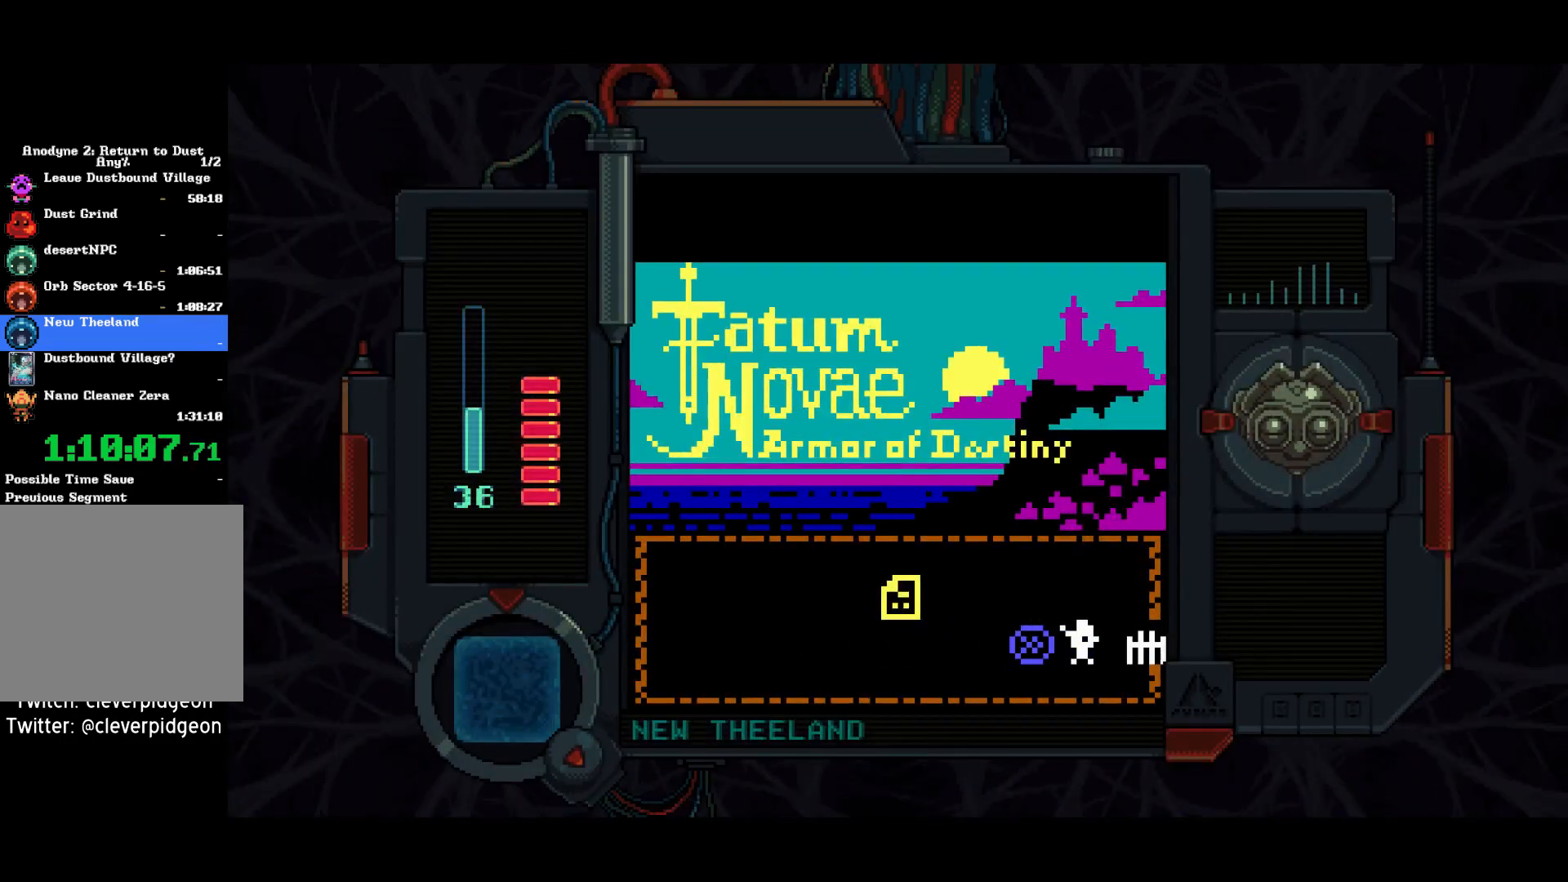
{"buttons": ["DPAD_RIGHT"], "left_stick": "center", "right_stick": "center", "events": []}
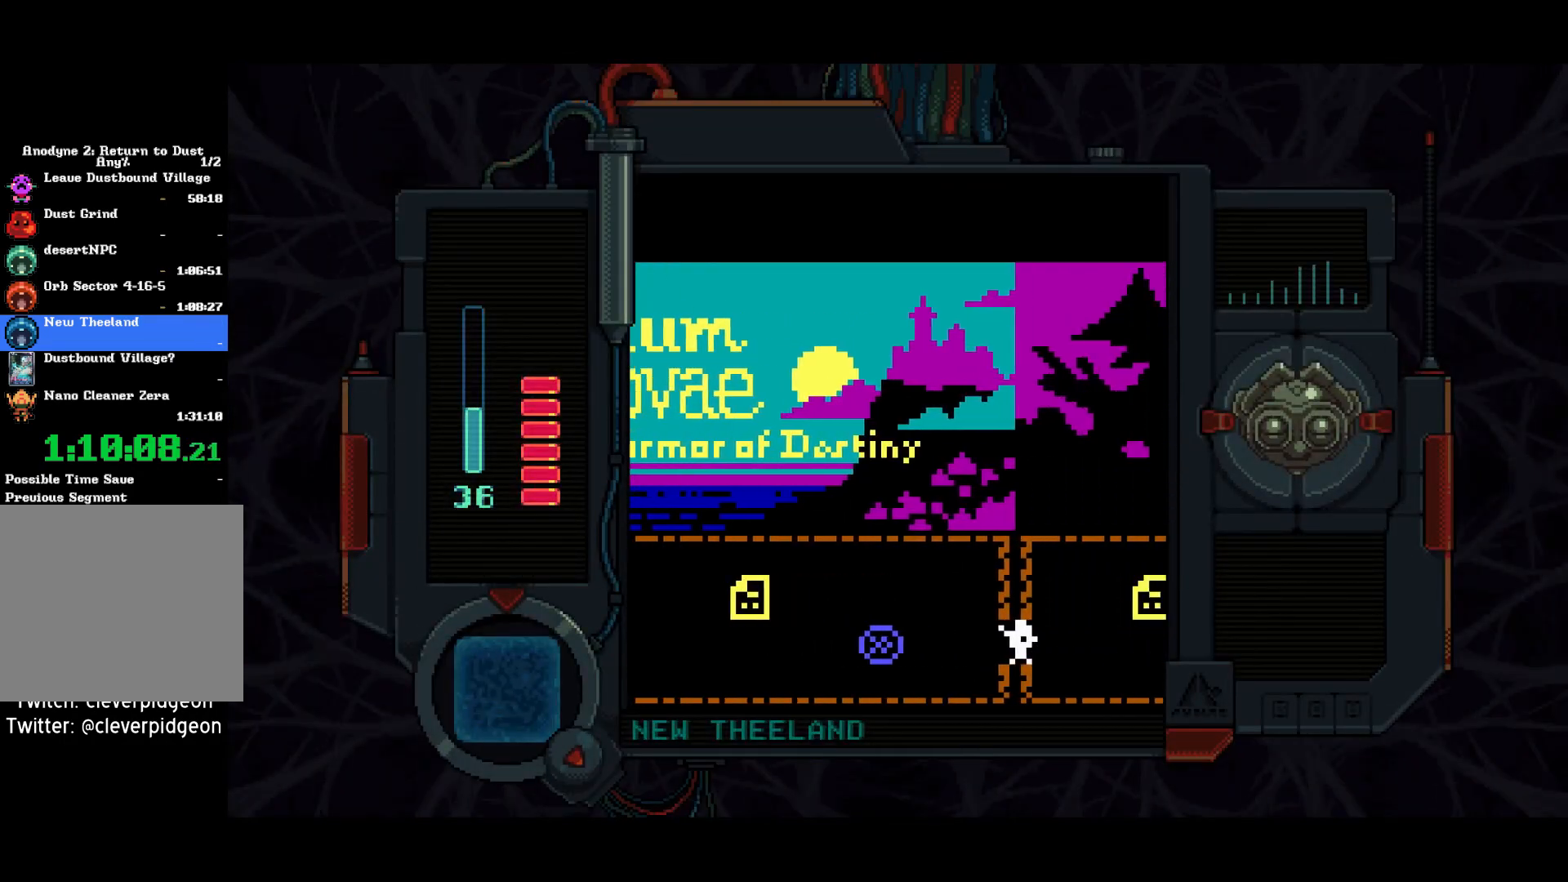
{"buttons": ["DPAD_RIGHT"], "left_stick": "center", "right_stick": "center", "events": []}
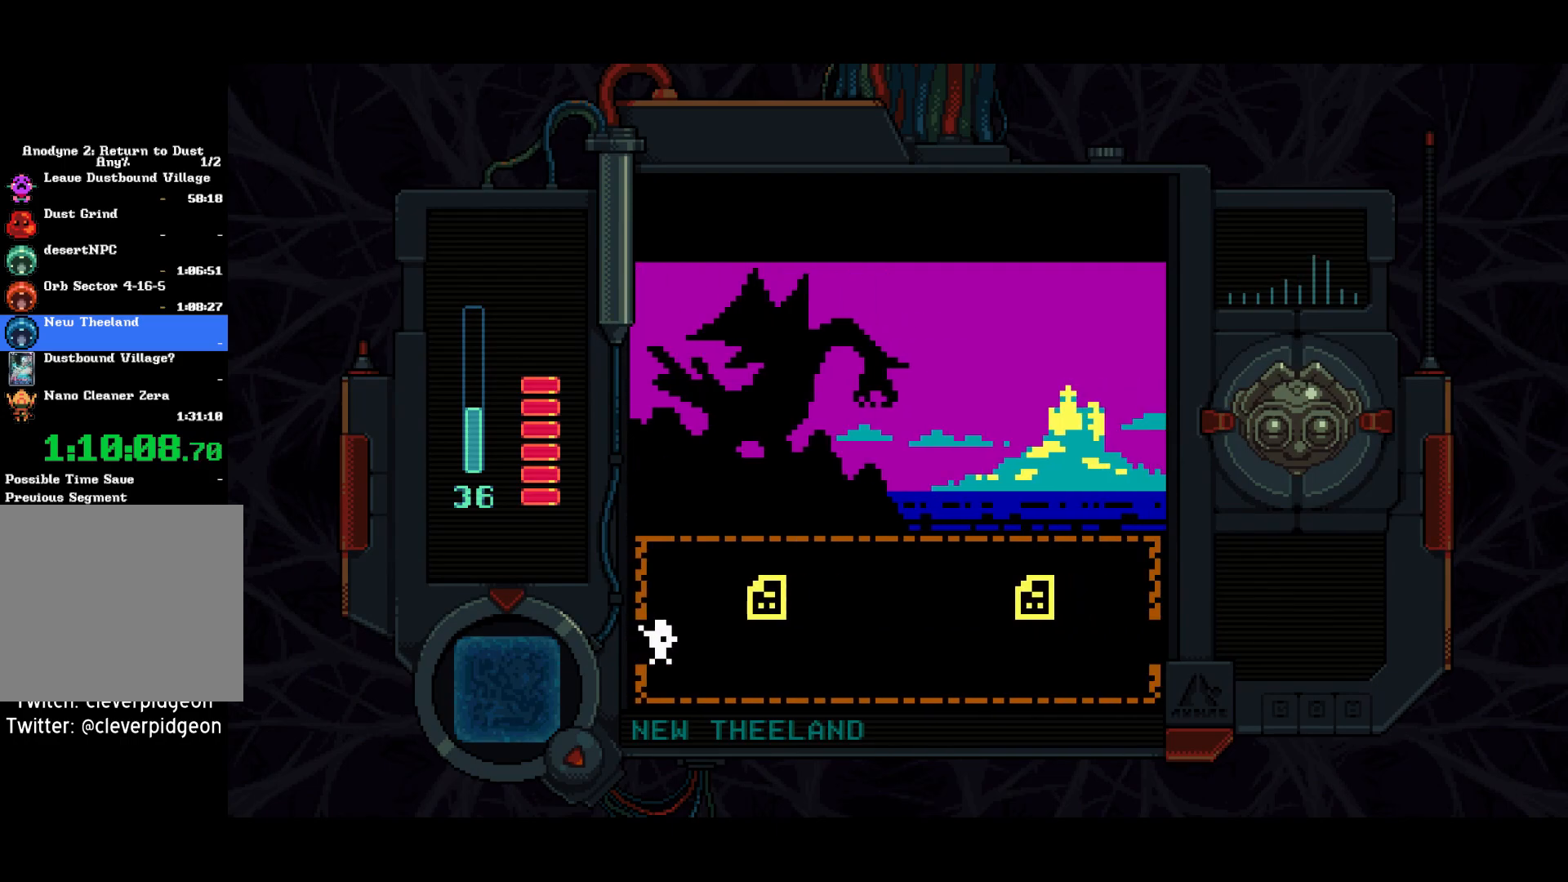
{"buttons": ["DPAD_RIGHT"], "left_stick": "center", "right_stick": "center", "events": []}
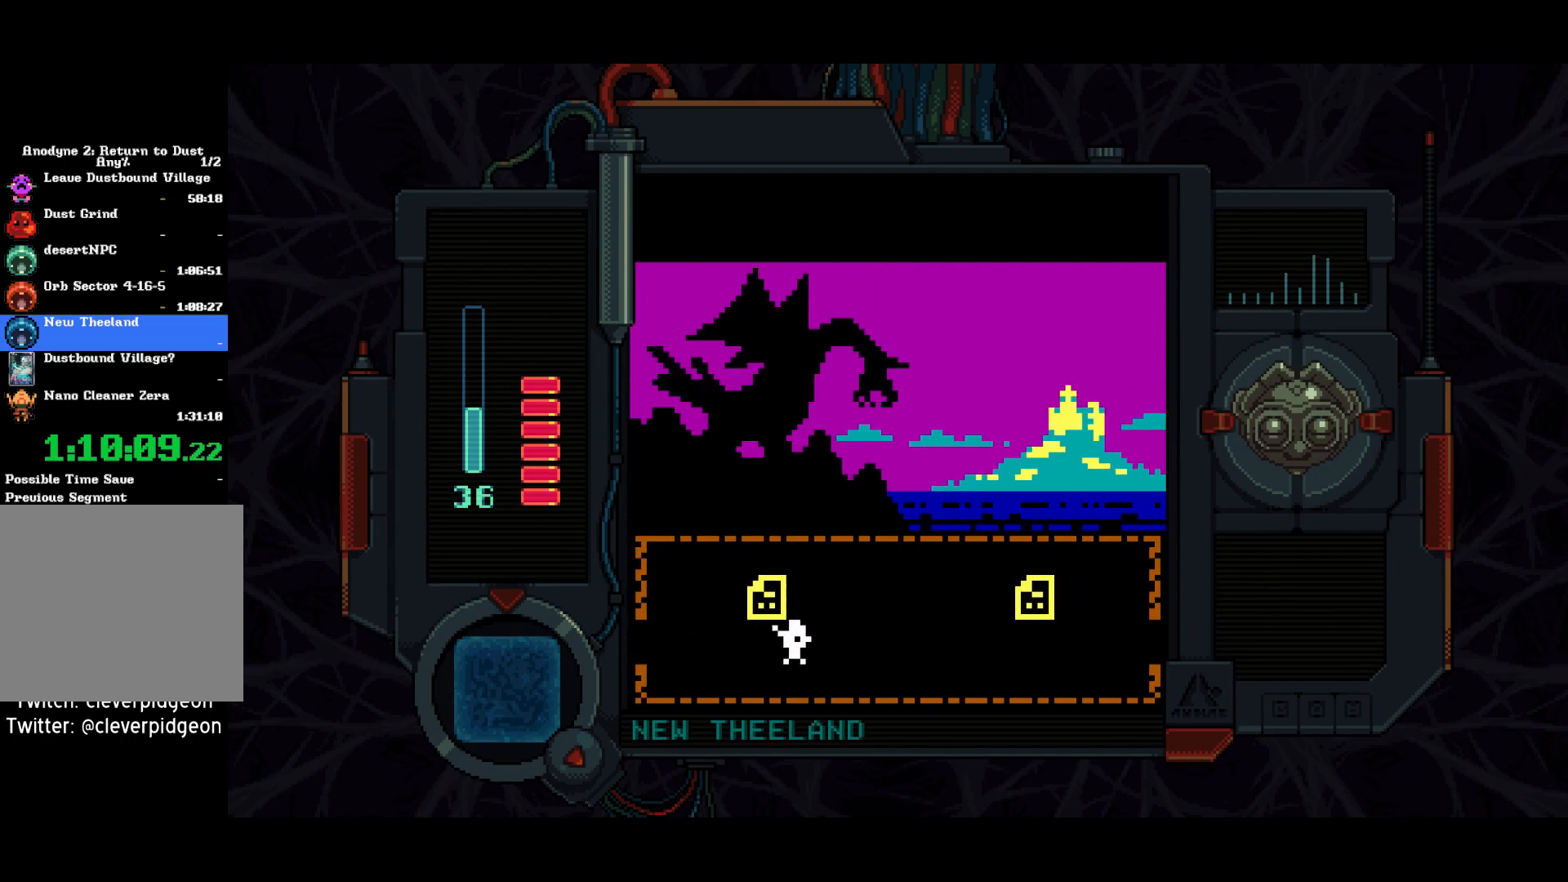
{"buttons": ["DPAD_RIGHT"], "left_stick": "center", "right_stick": "center", "events": []}
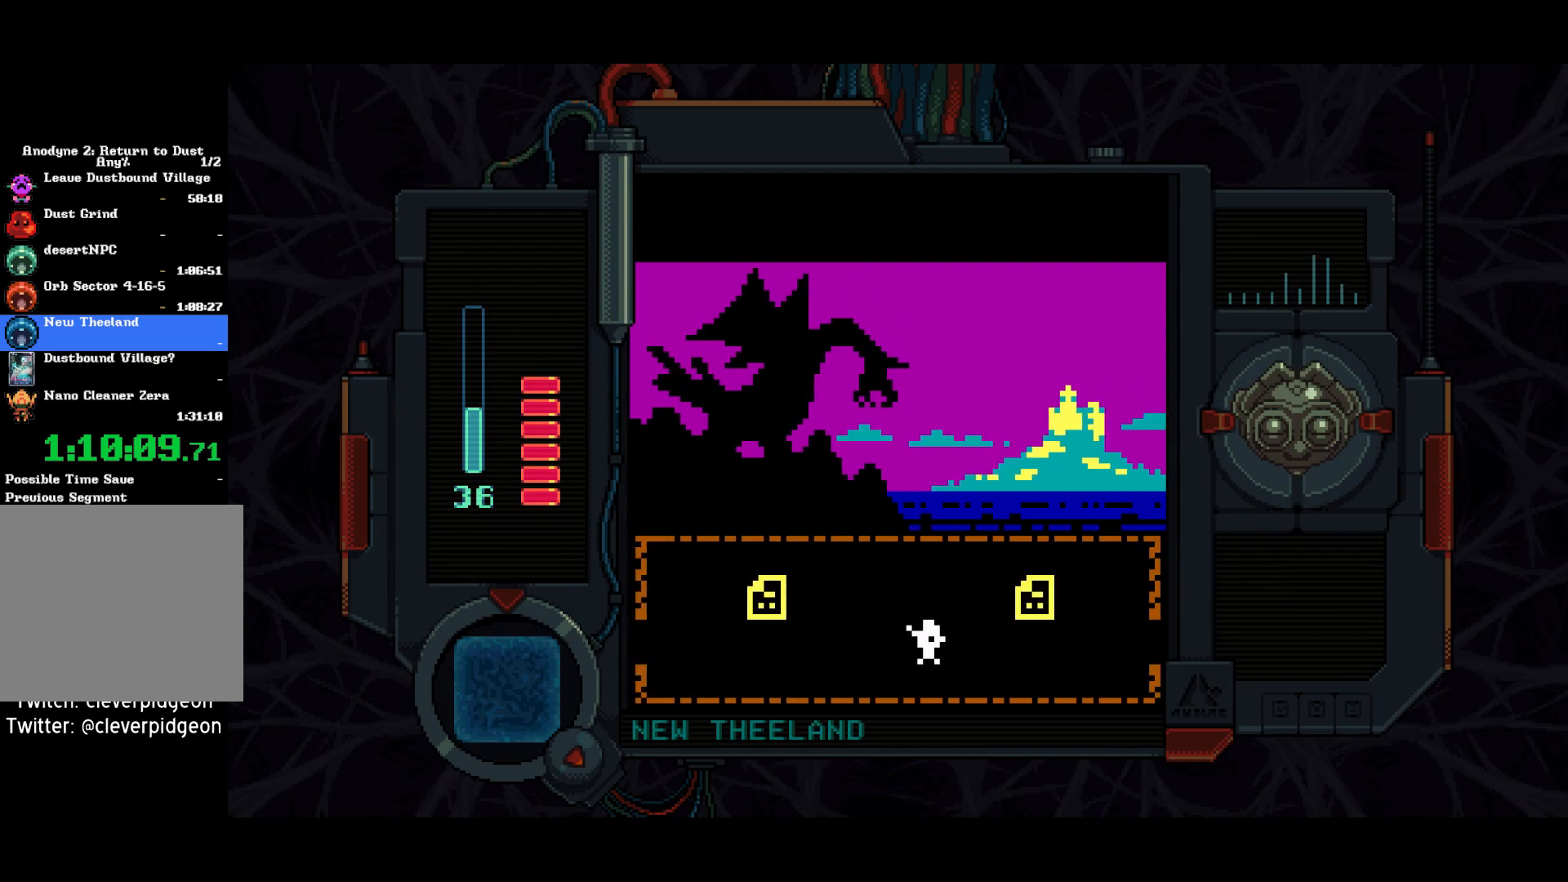
{"buttons": ["DPAD_RIGHT"], "left_stick": "center", "right_stick": "center", "events": []}
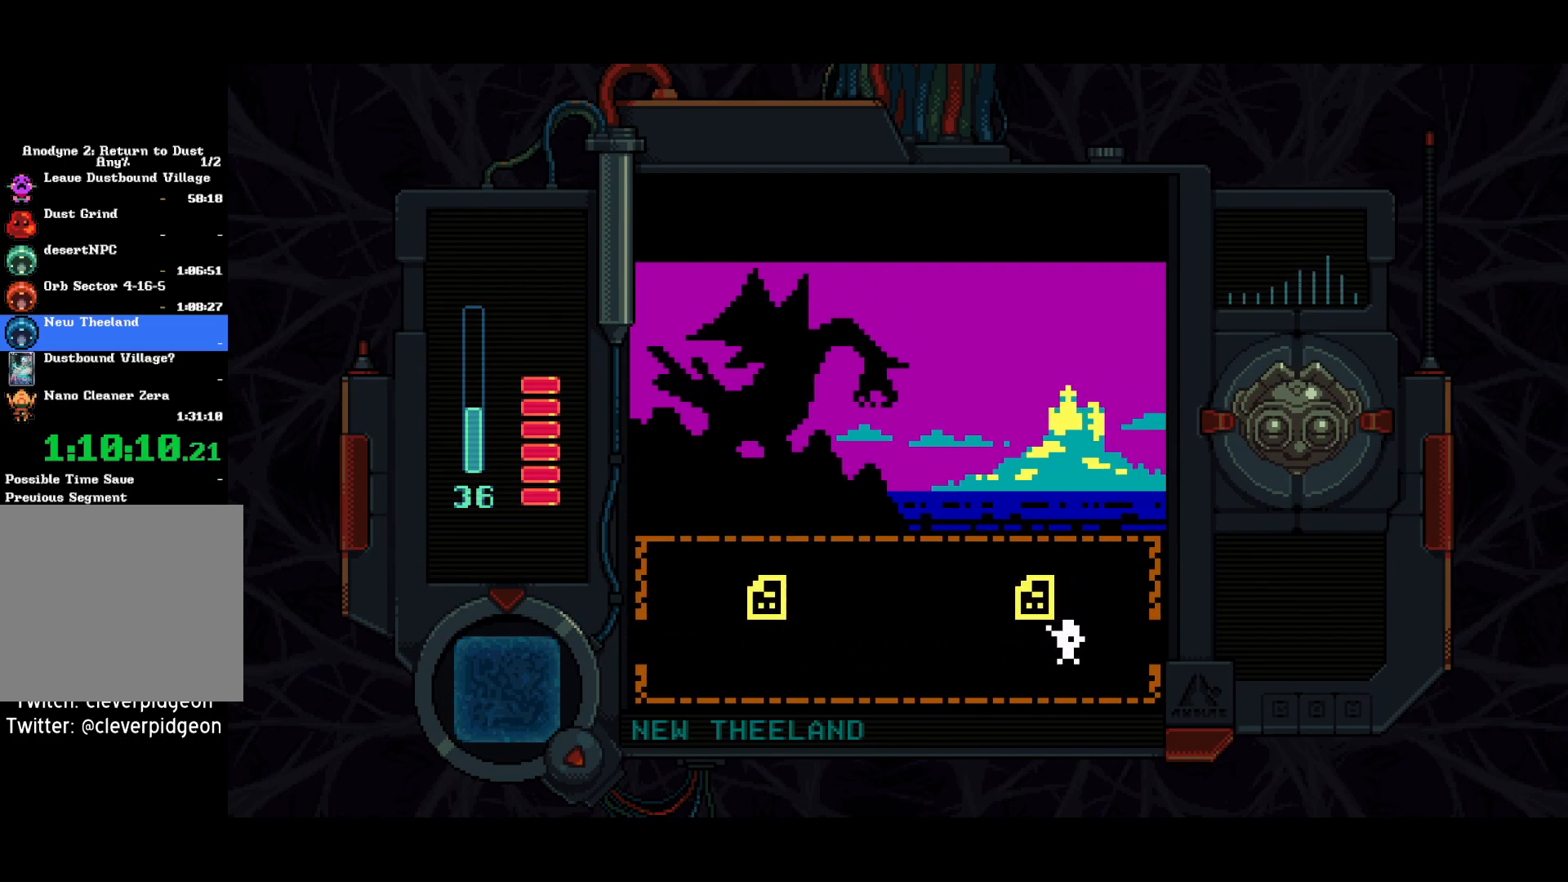
{"buttons": ["DPAD_RIGHT"], "left_stick": "center", "right_stick": "center", "events": []}
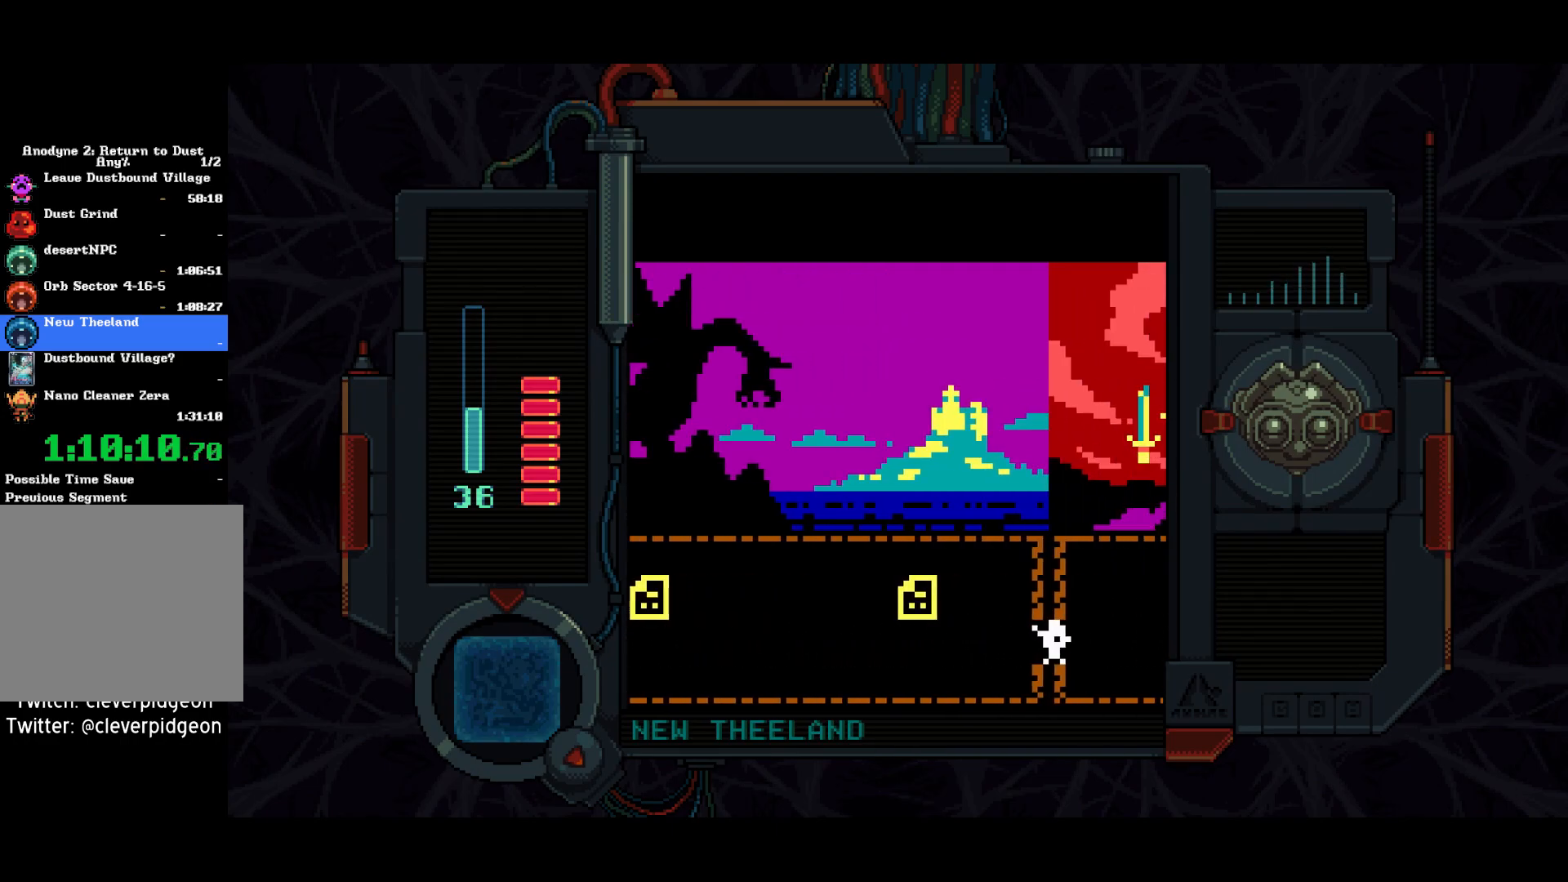
{"buttons": ["DPAD_RIGHT"], "left_stick": "center", "right_stick": "center", "events": []}
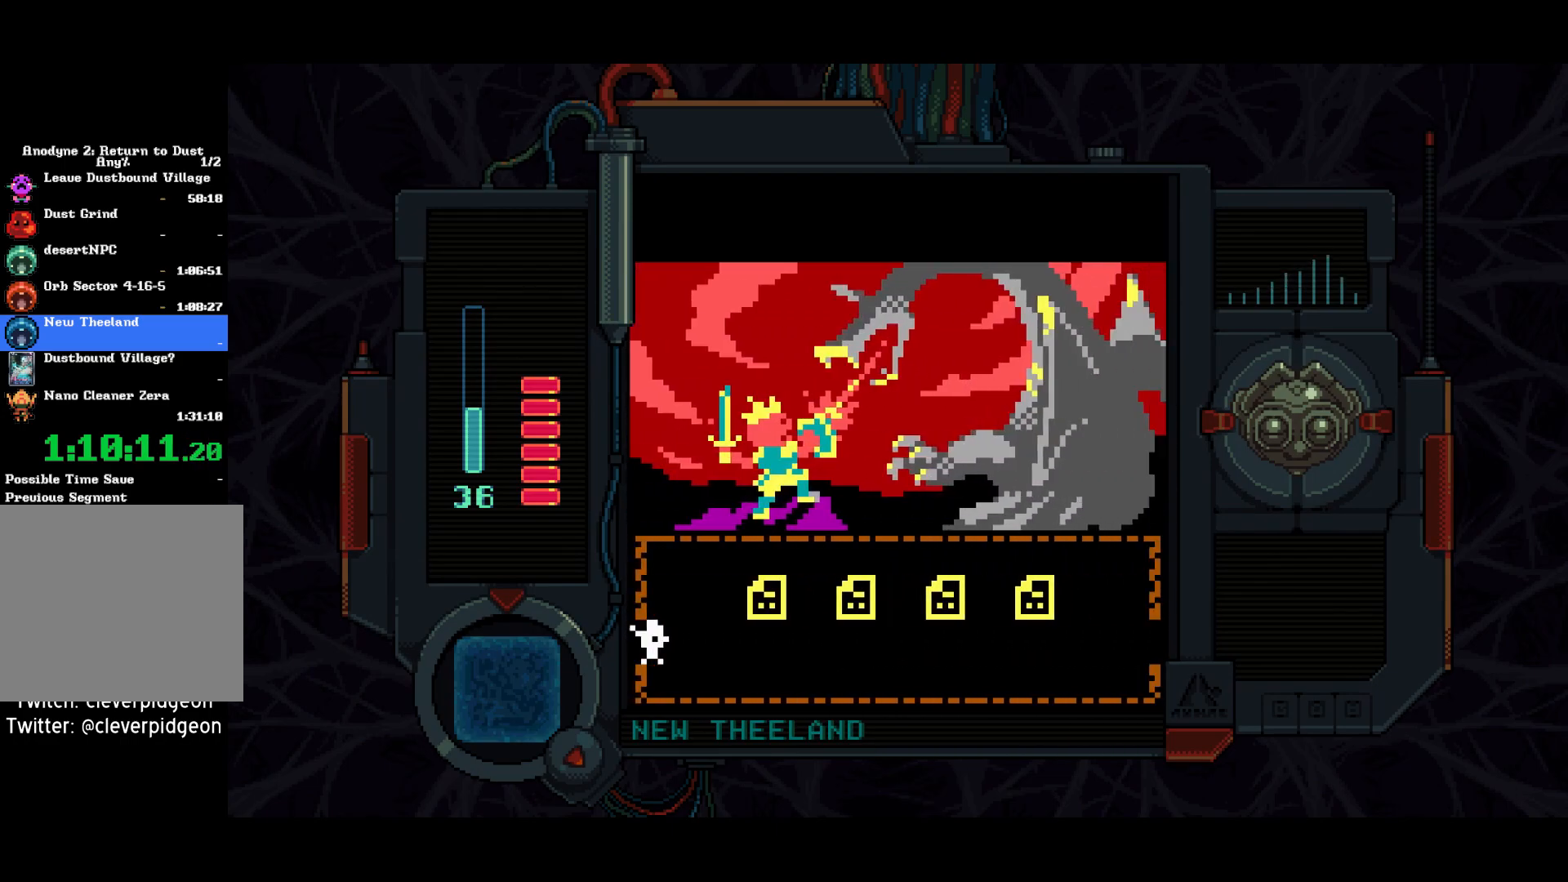
{"buttons": ["DPAD_RIGHT"], "left_stick": "center", "right_stick": "center", "events": []}
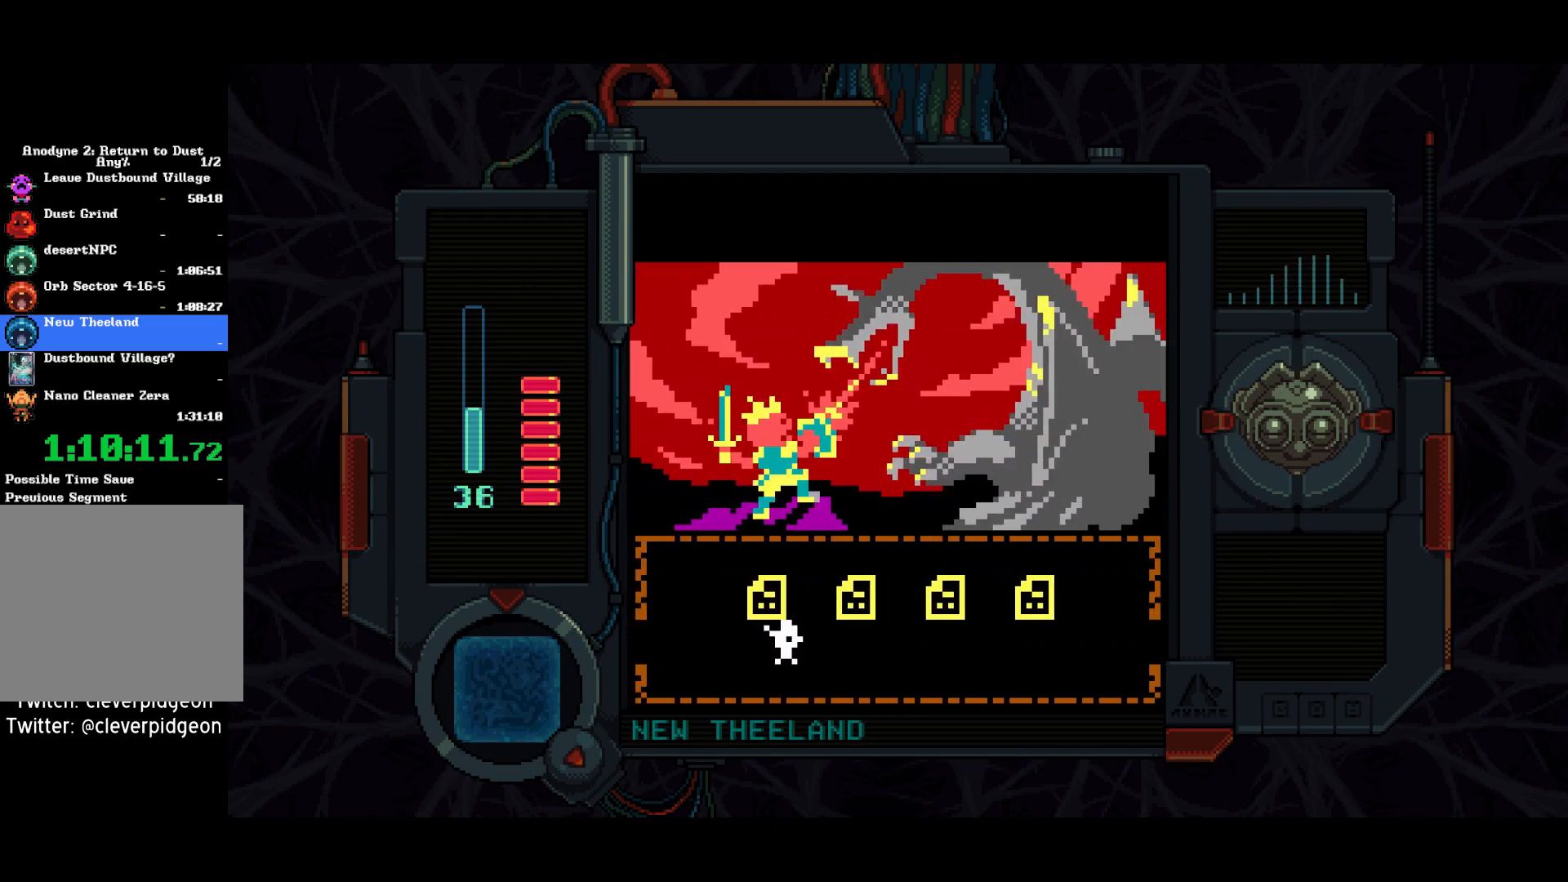
{"buttons": ["DPAD_RIGHT"], "left_stick": "center", "right_stick": "center", "events": []}
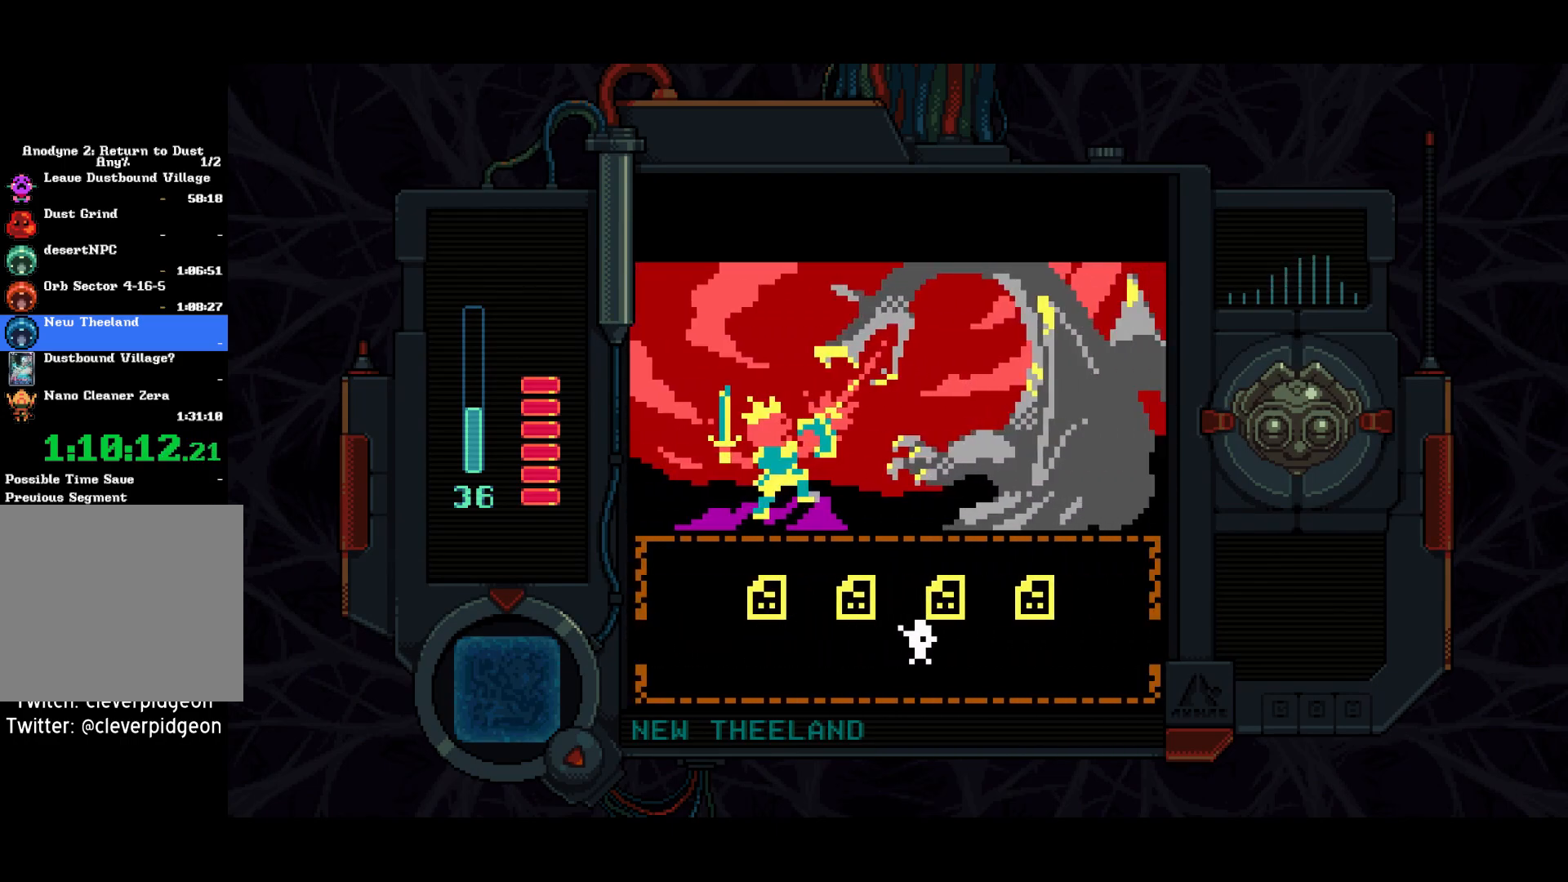
{"buttons": ["DPAD_RIGHT"], "left_stick": "center", "right_stick": "center", "events": []}
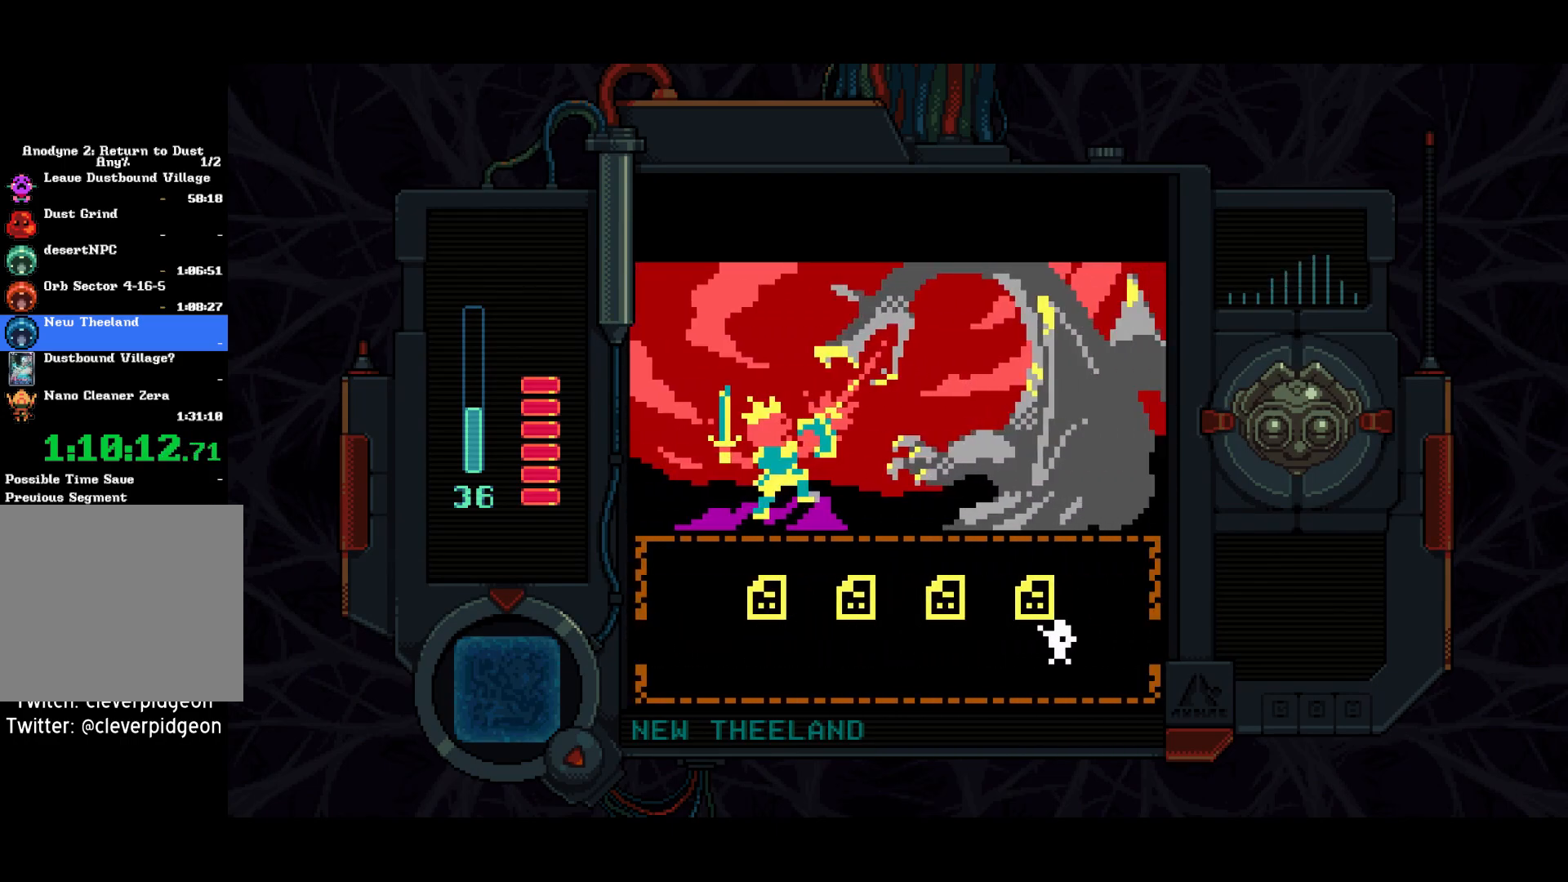
{"buttons": ["DPAD_RIGHT"], "left_stick": "center", "right_stick": "center", "events": []}
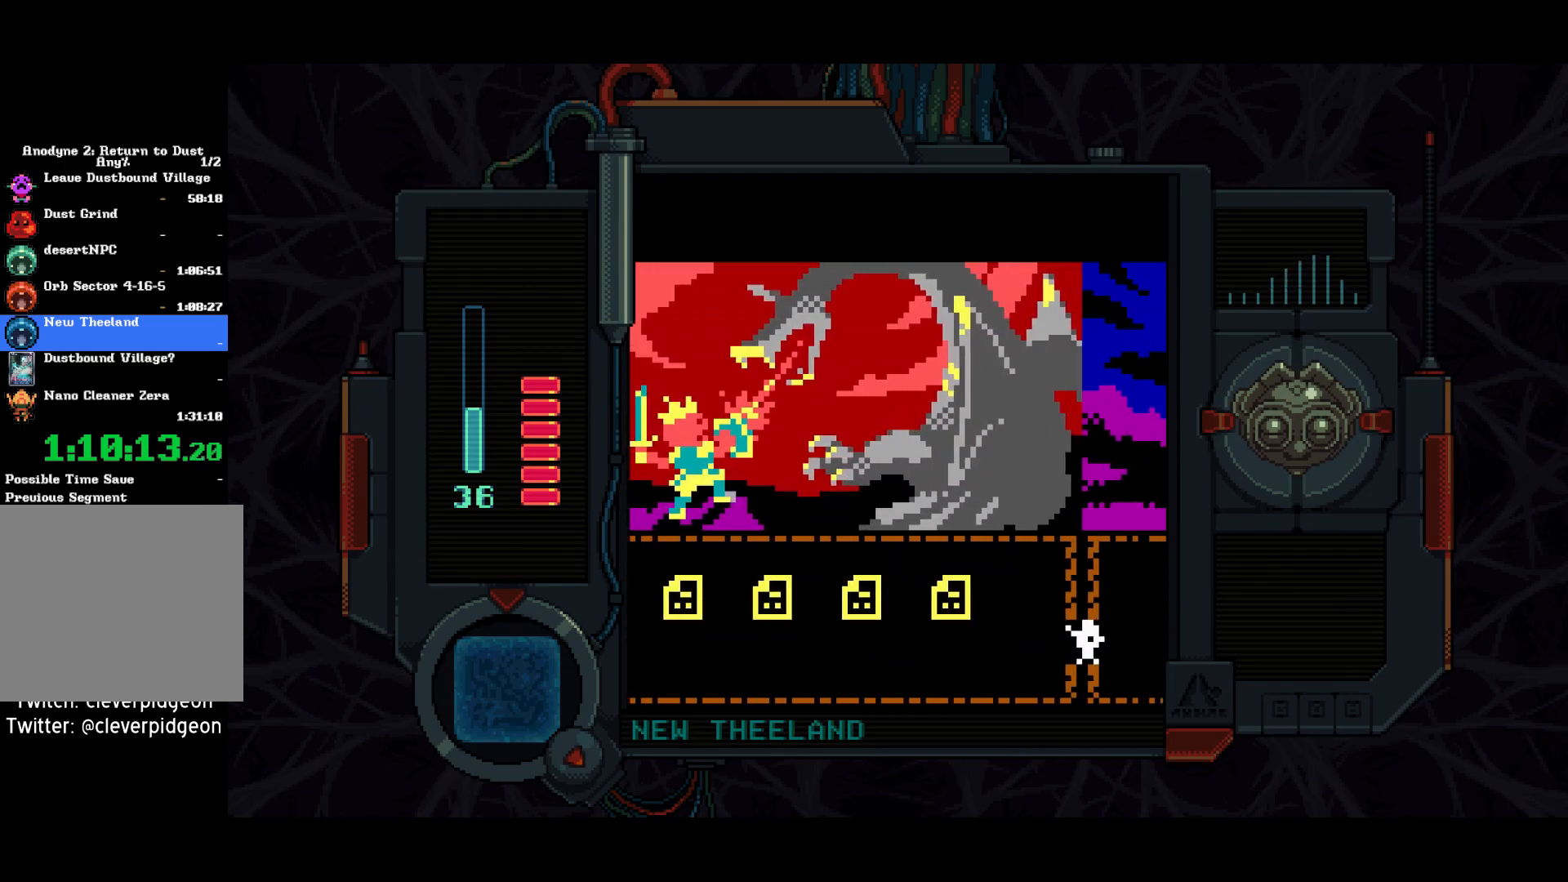
{"buttons": ["DPAD_RIGHT"], "left_stick": "center", "right_stick": "center", "events": []}
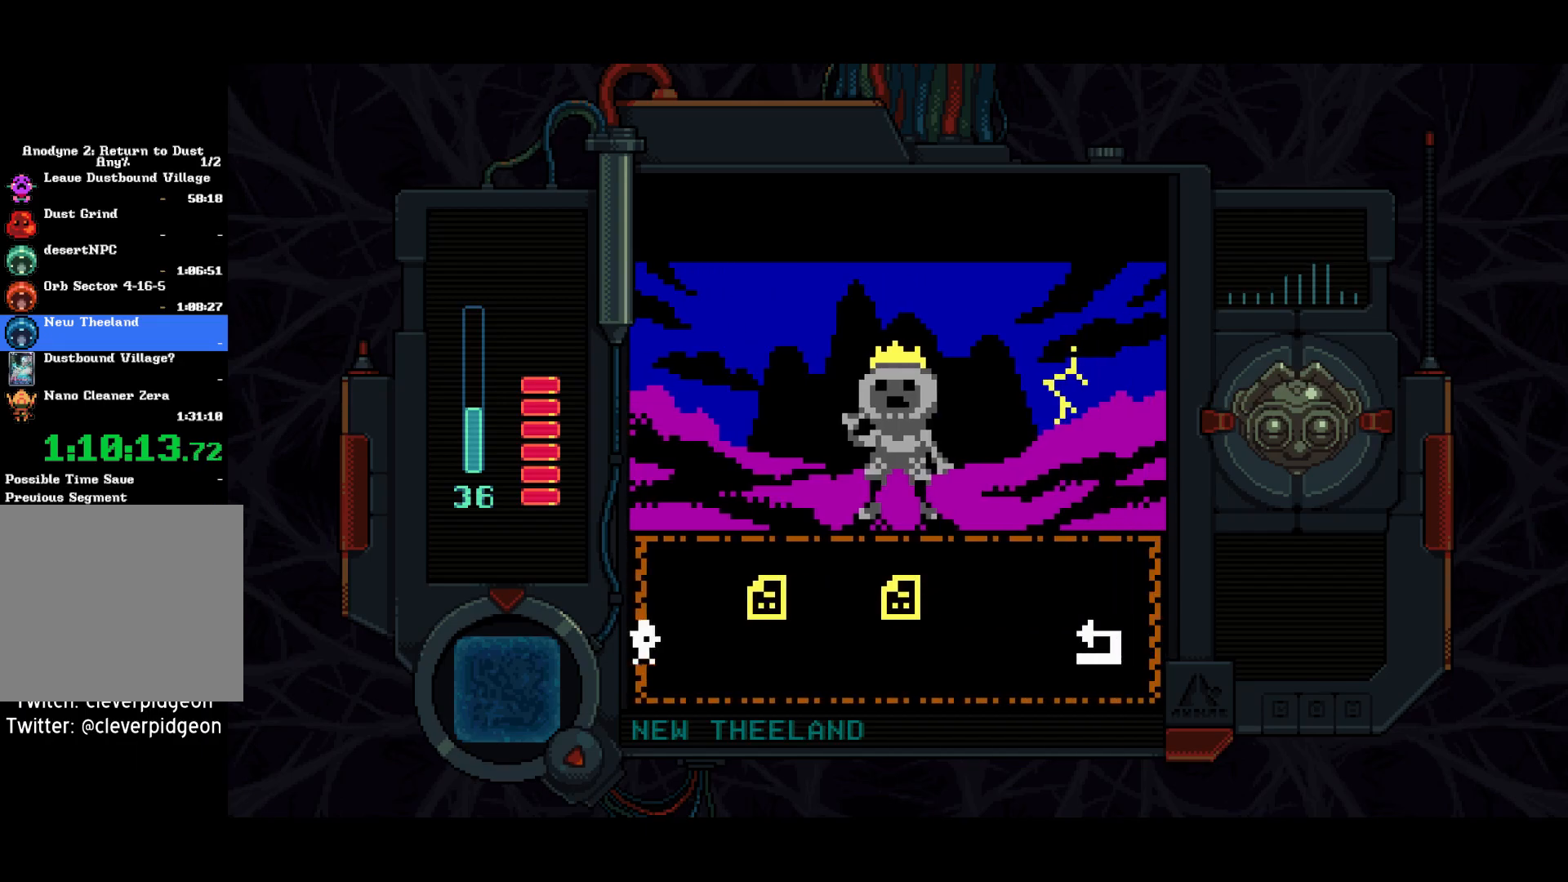
{"buttons": ["DPAD_RIGHT"], "left_stick": "center", "right_stick": "center", "events": []}
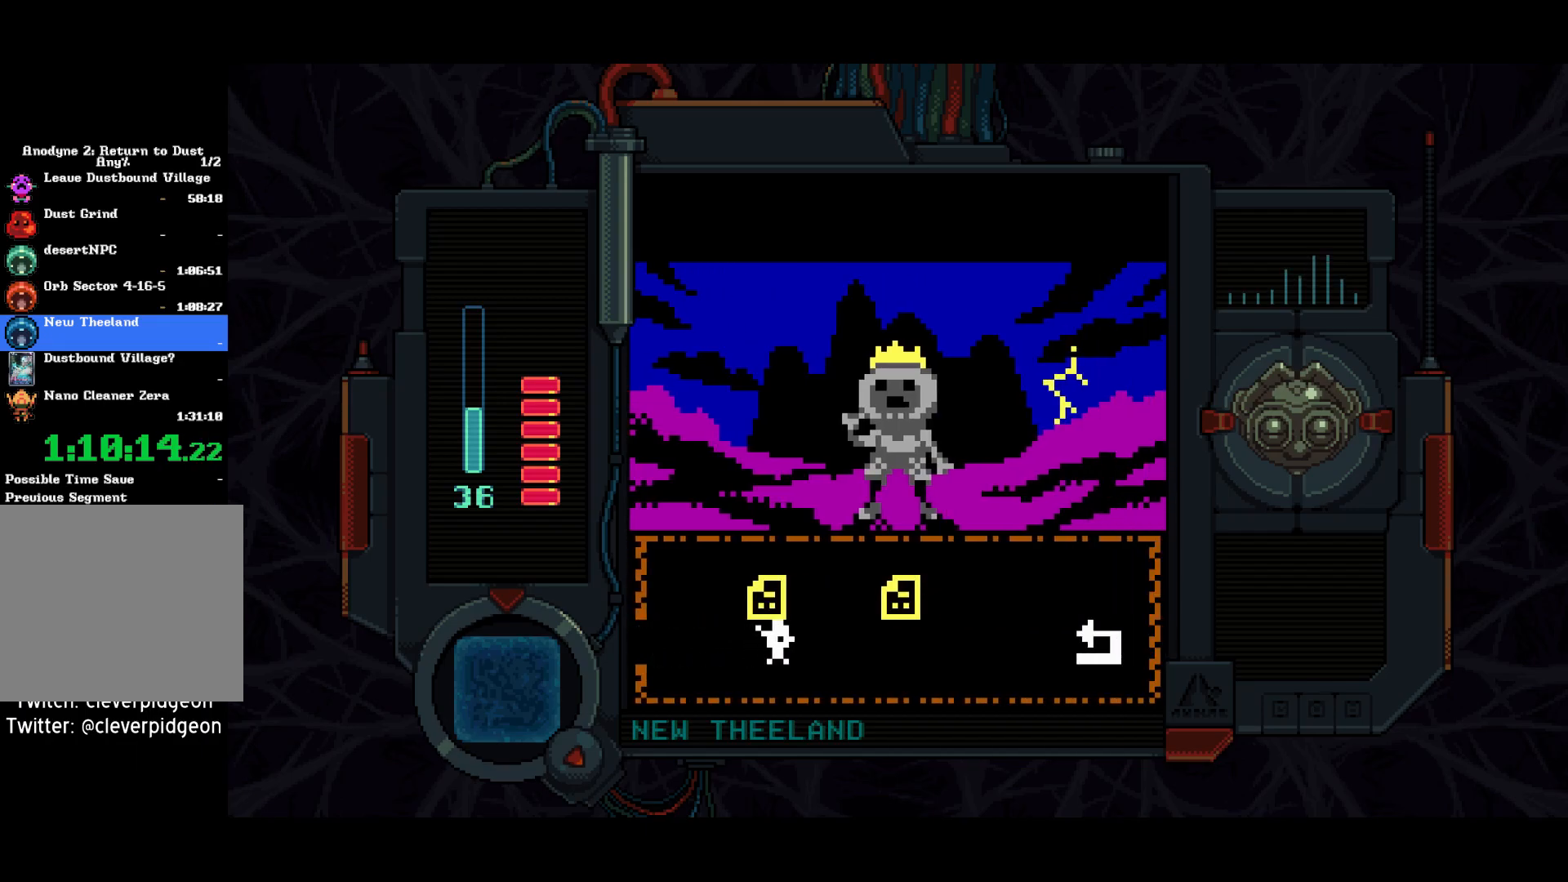
{"buttons": ["DPAD_RIGHT"], "left_stick": "center", "right_stick": "center", "events": []}